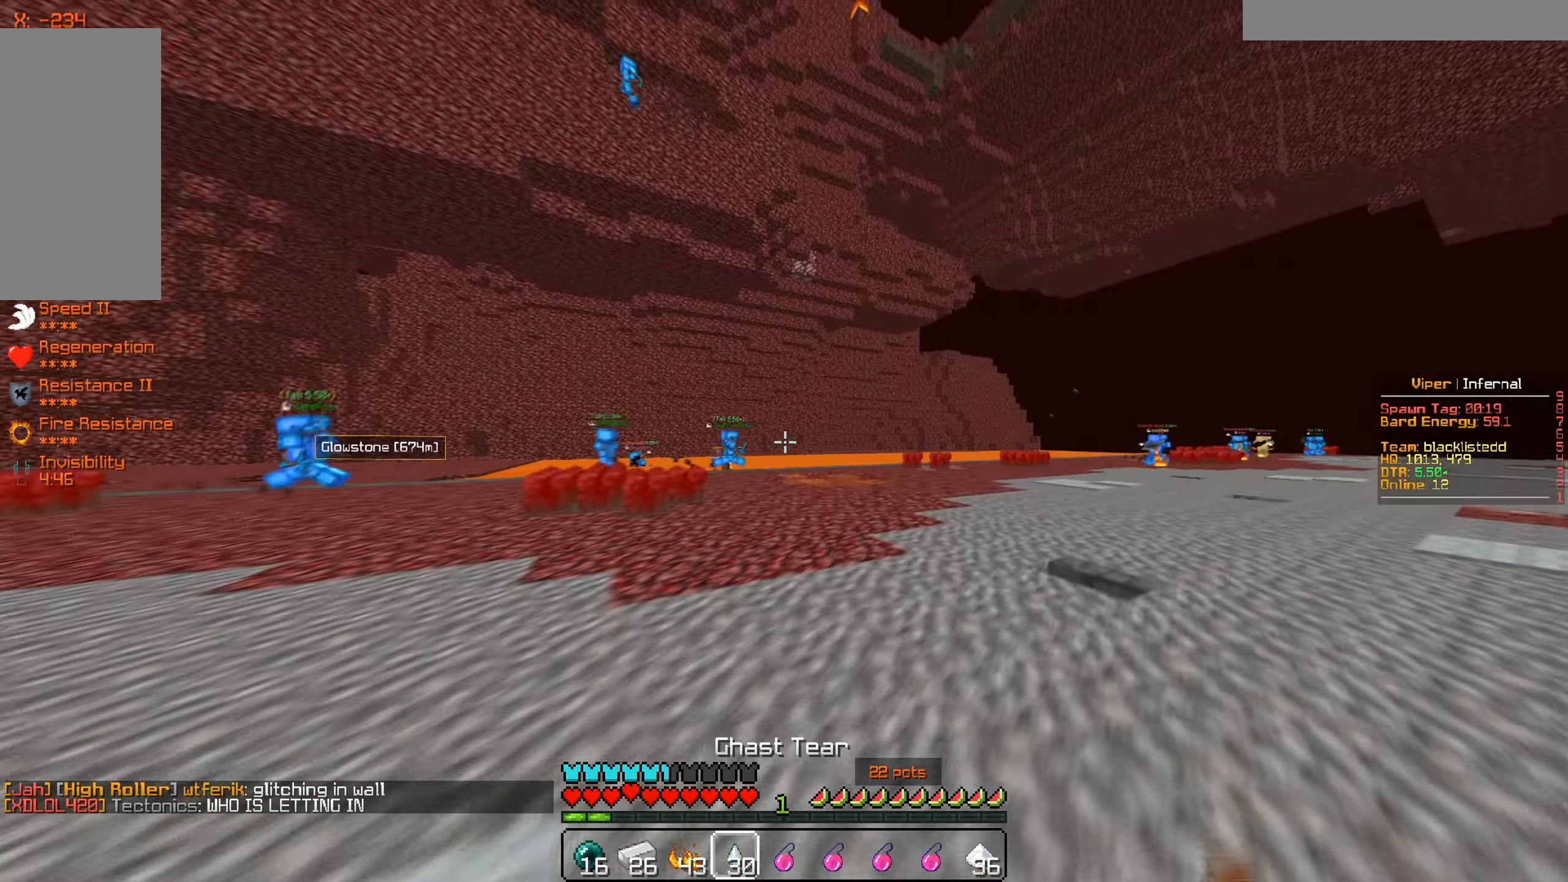
Gameplay with keyboard and mouse; each line is a JSON object with the keys and mouse buttons held at the frame after it. "events" lists presses ("down") and releases ("up") of "a", "d", "s", "w", "mouse_left" and "mouse_right" between this image and that frame as [ms after this image, input, new state], when the widget could be followed in between. "mouse_left", "mouse_right" = the "left", "right" buttons of the "mouse" list. No other keys are recorded. Fast repeated clicks can show as one long hold. Mouse movement is not recorded.
{"keys": ["d", "w"], "mouse": [], "events": []}
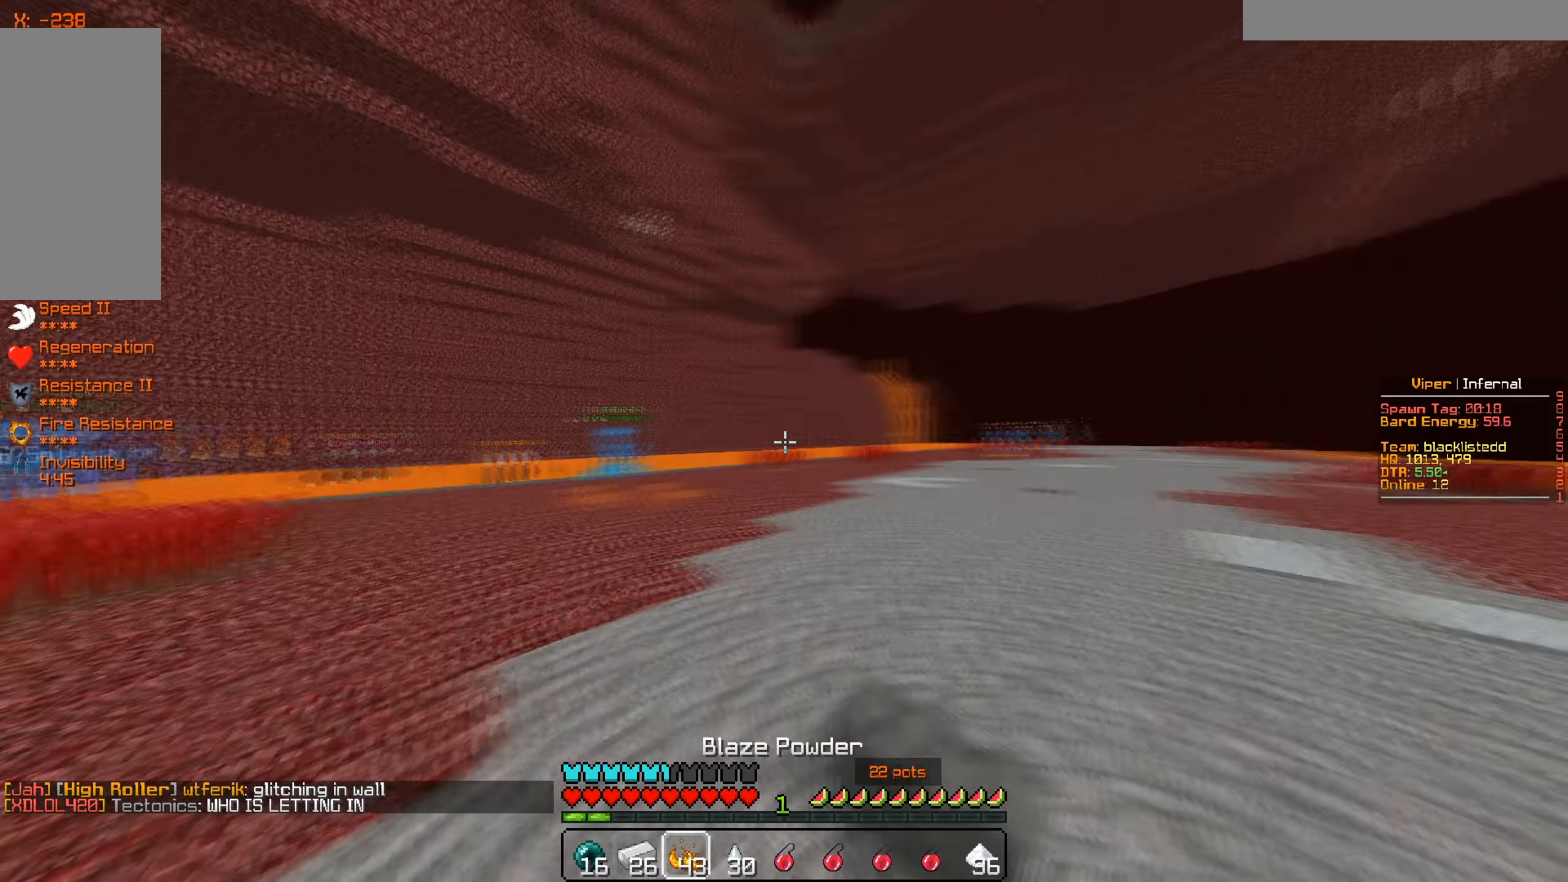
{"keys": ["w"], "mouse": [], "events": [[300, "d", "up"]]}
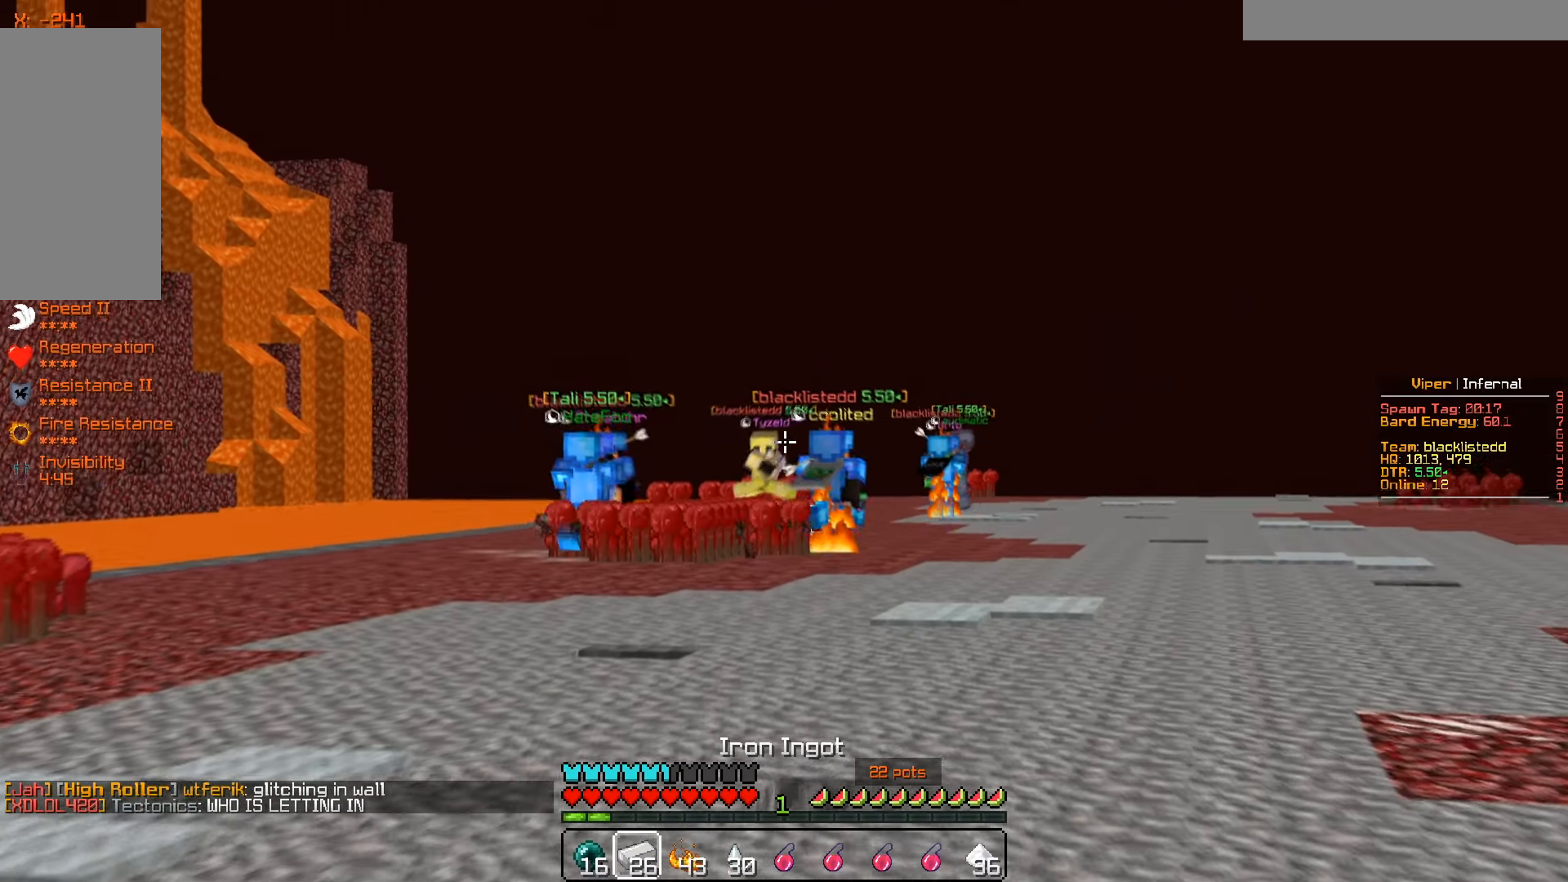
{"keys": ["w"], "mouse": [], "events": [[100, "d", "down"], [250, "d", "up"]]}
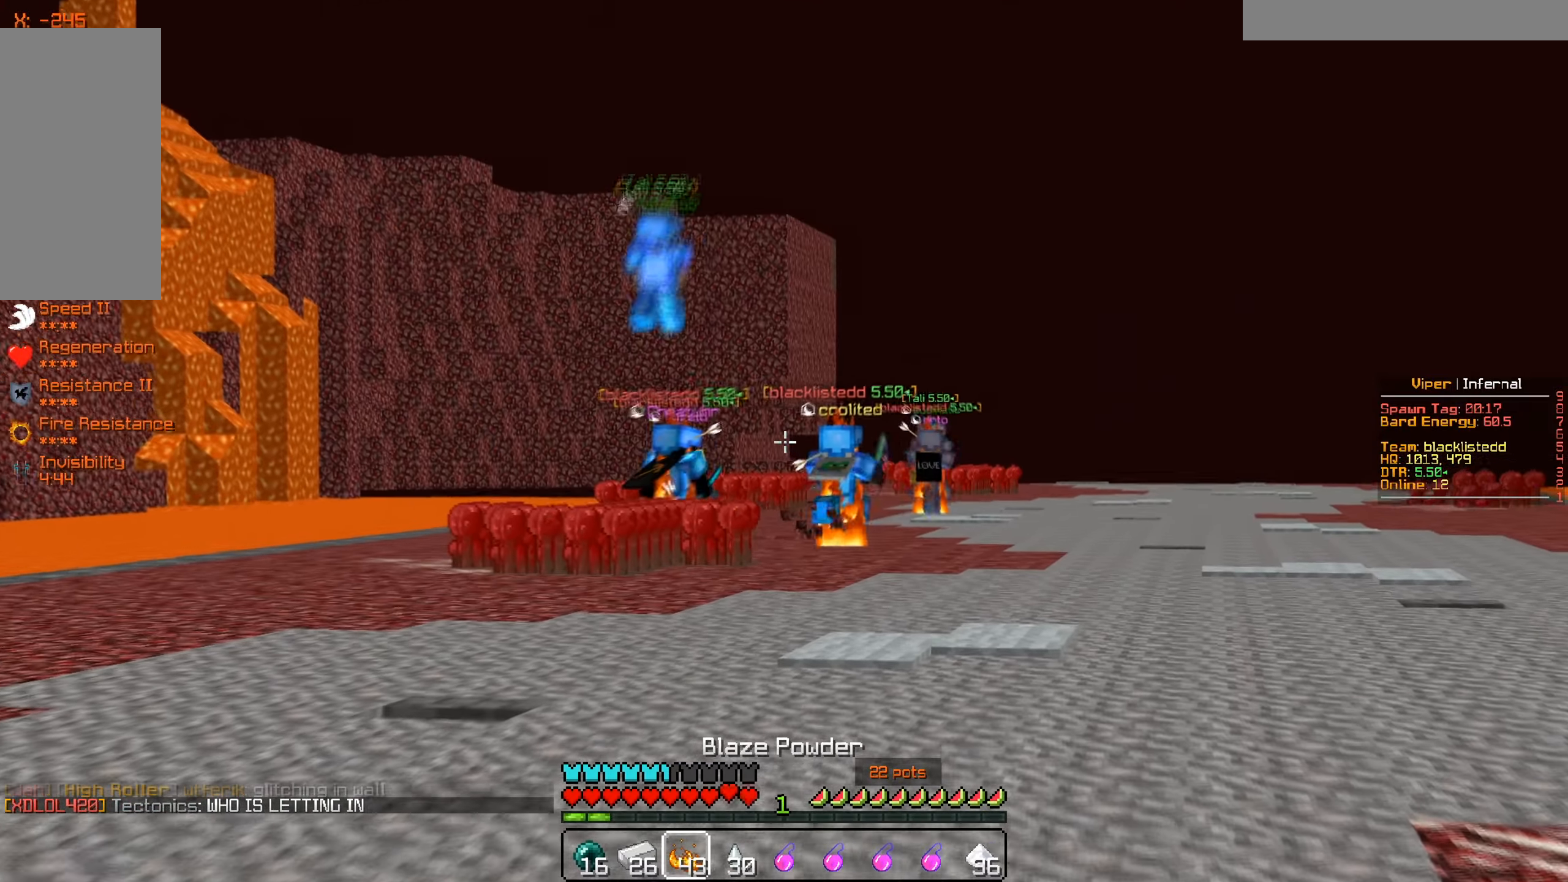
{"keys": ["w"], "mouse": [], "events": []}
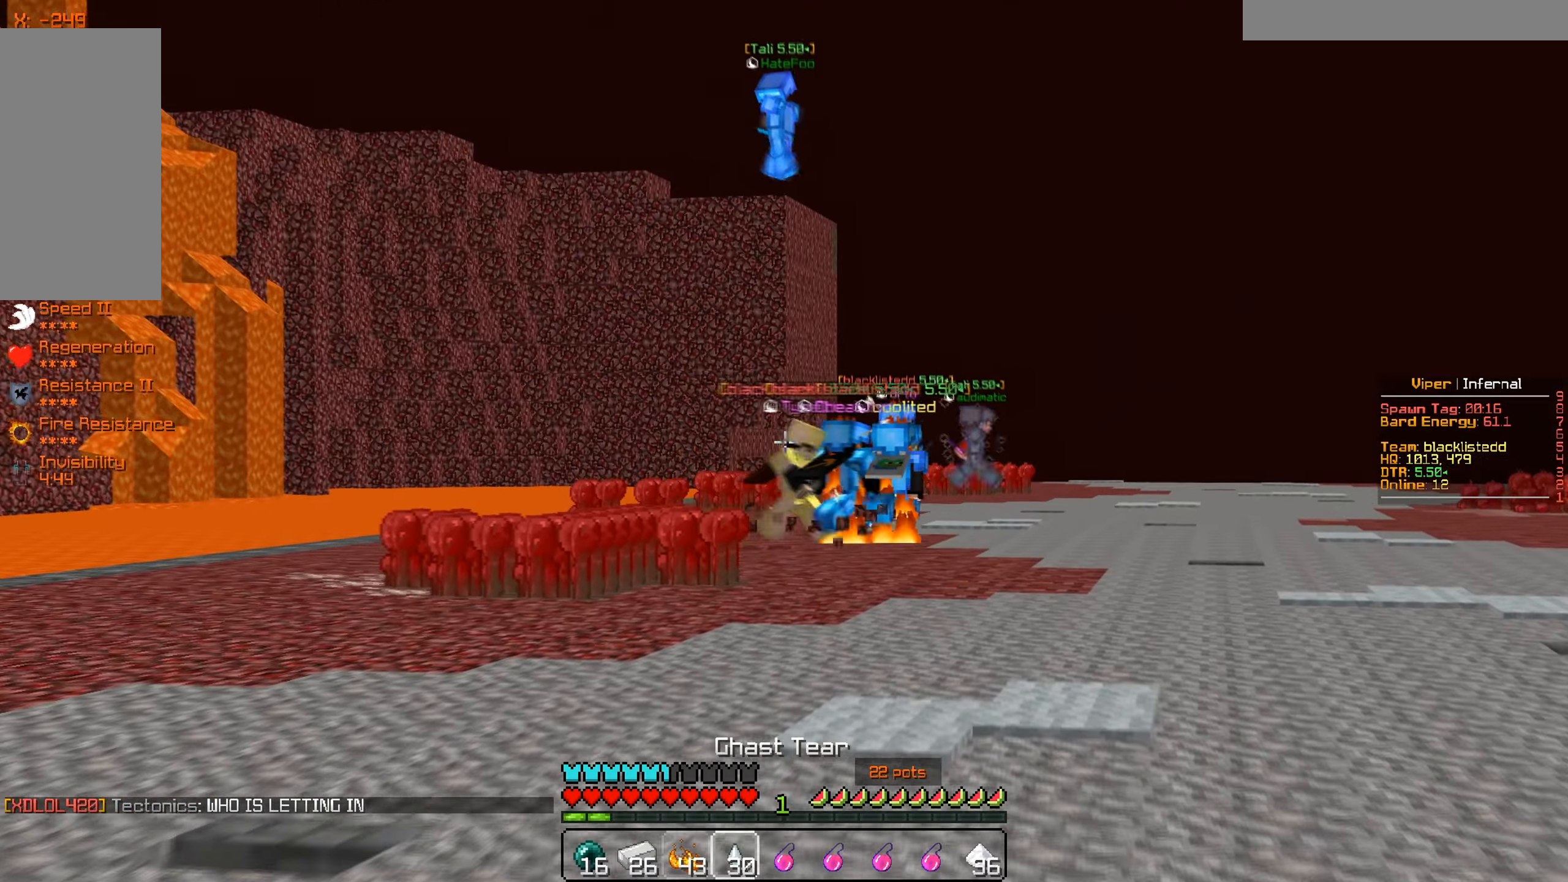
{"keys": ["w"], "mouse": [], "events": [[267, "d", "down"], [450, "d", "up"]]}
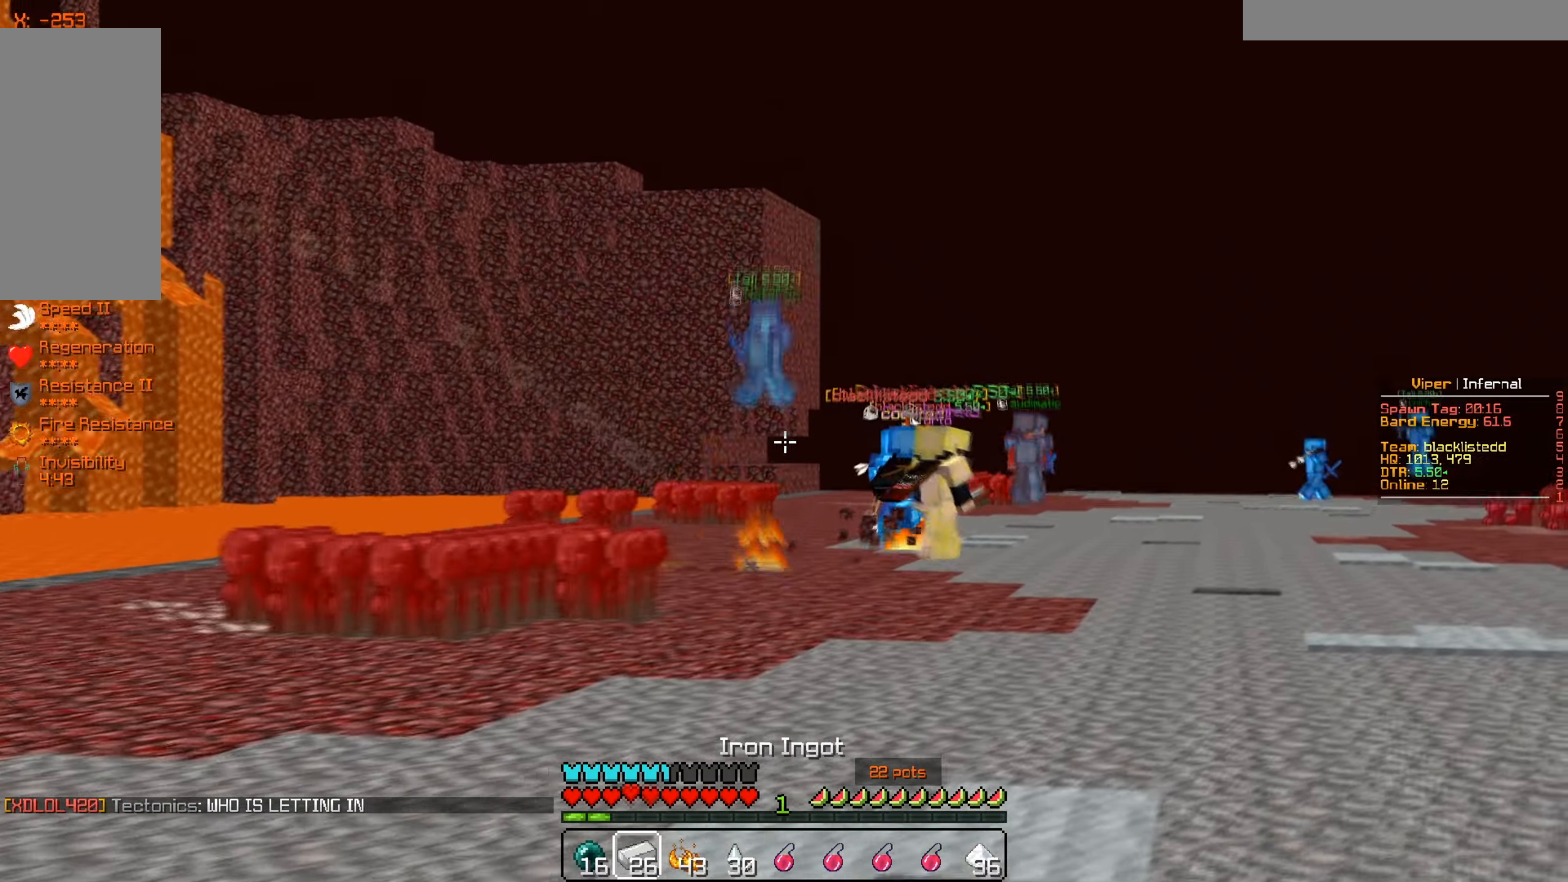
{"keys": ["w"], "mouse": [], "events": []}
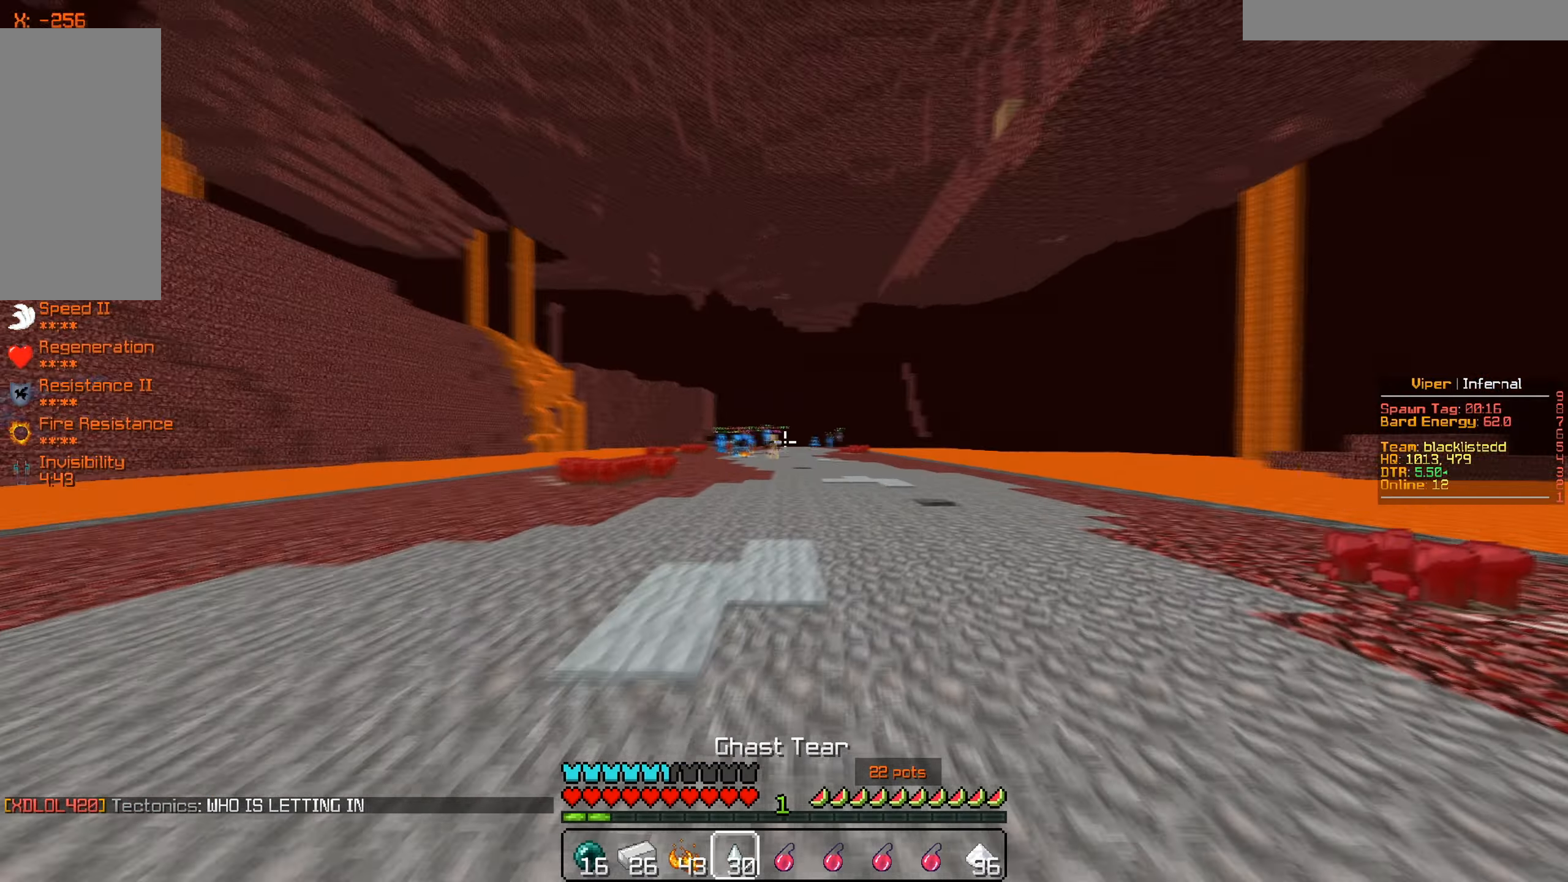
{"keys": ["w"], "mouse": [], "events": []}
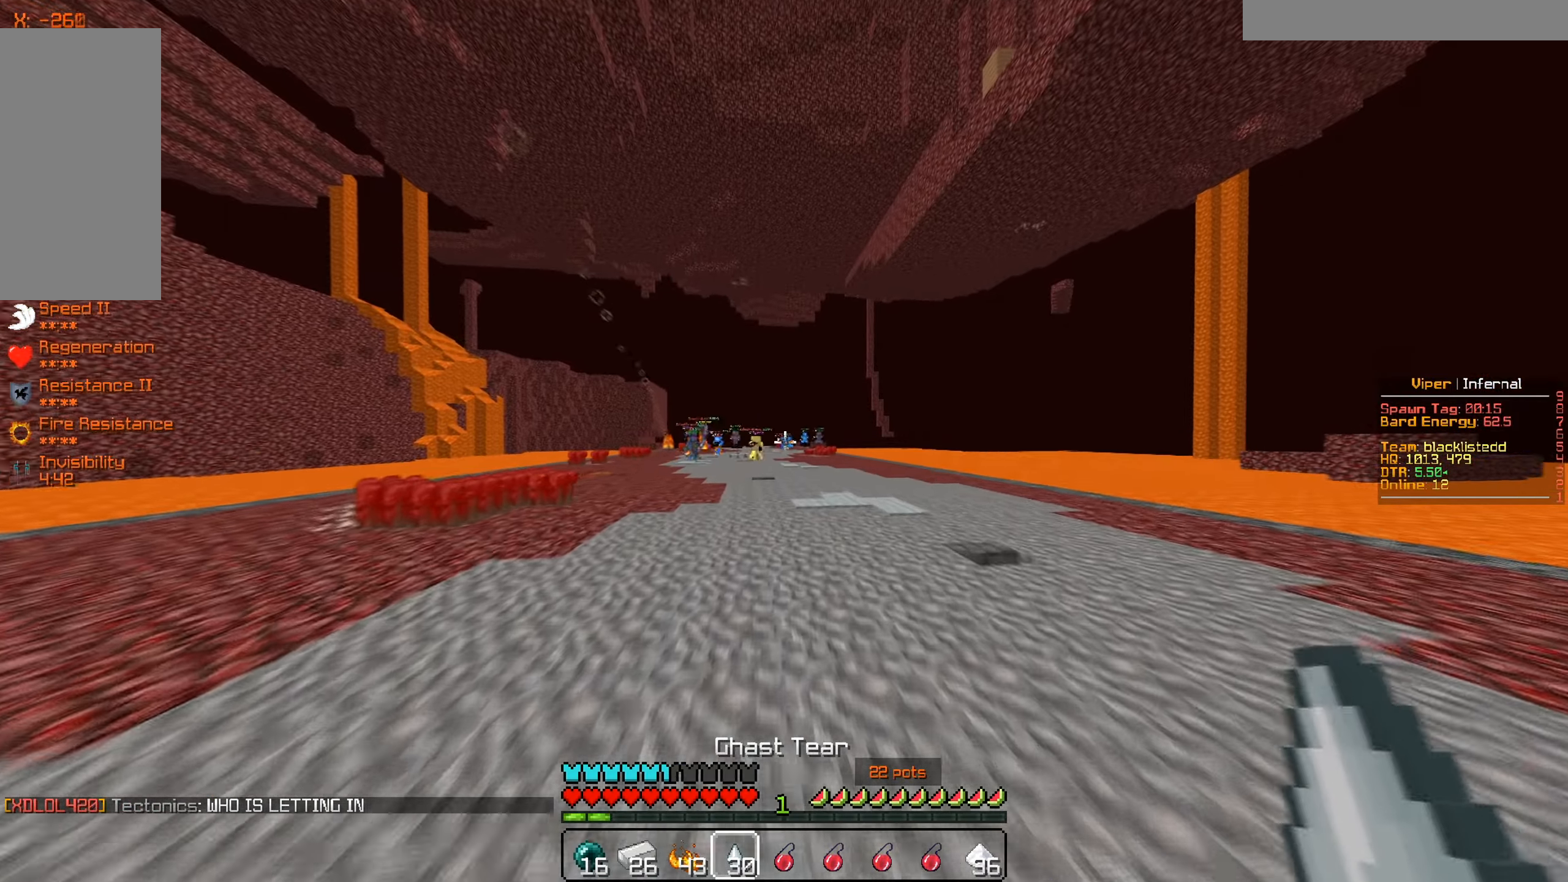
{"keys": ["w"], "mouse": [], "events": []}
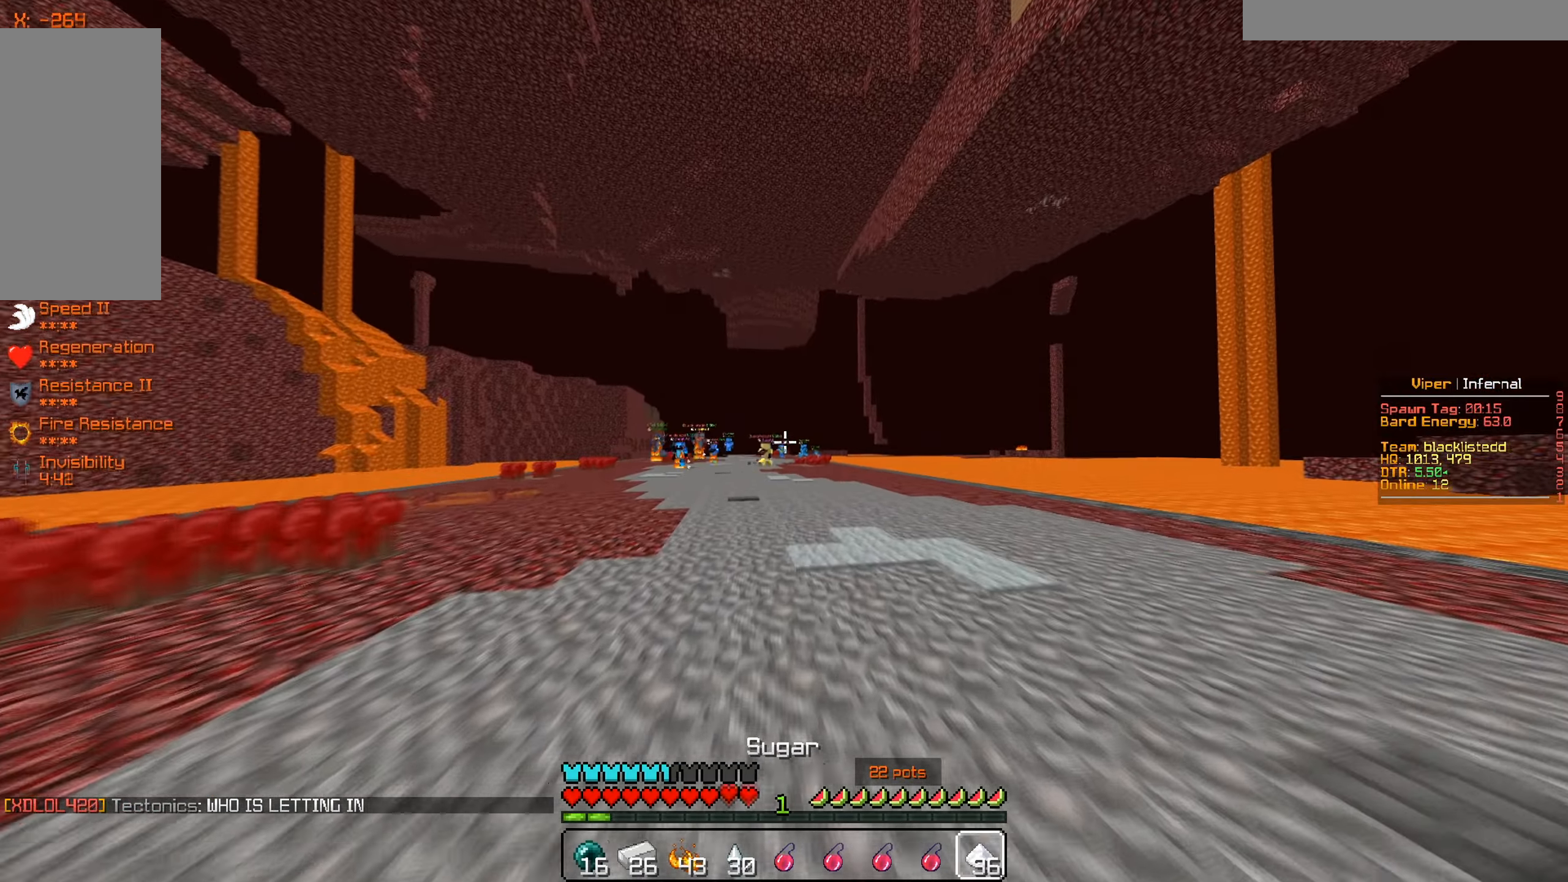
{"keys": ["w"], "mouse": [], "events": []}
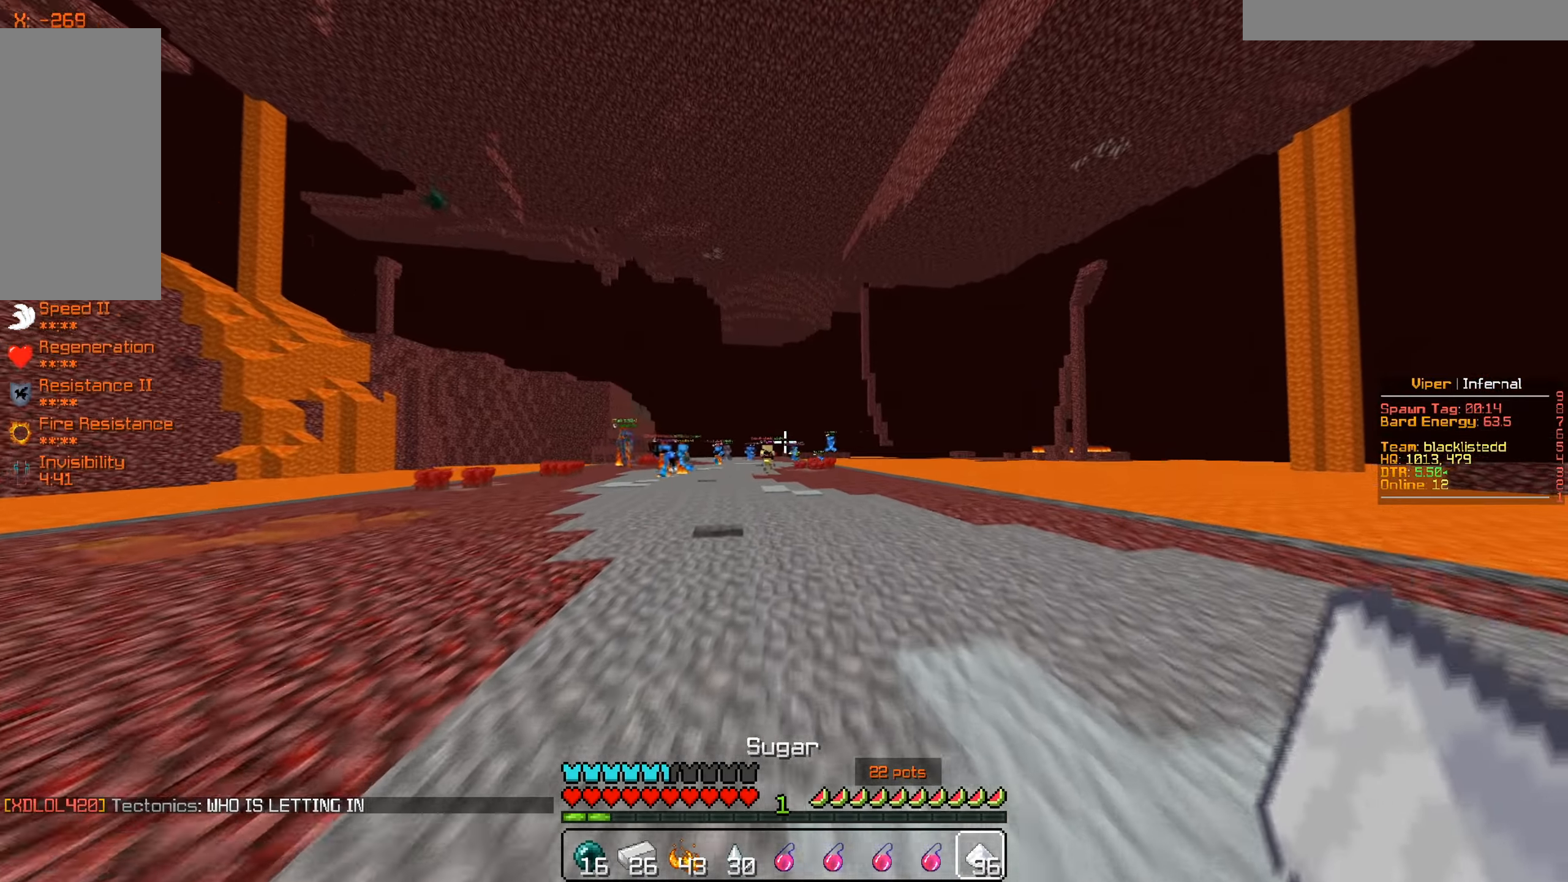
{"keys": ["w"], "mouse": [], "events": [[150, "mouse_left", "down"], [384, "mouse_left", "up"]]}
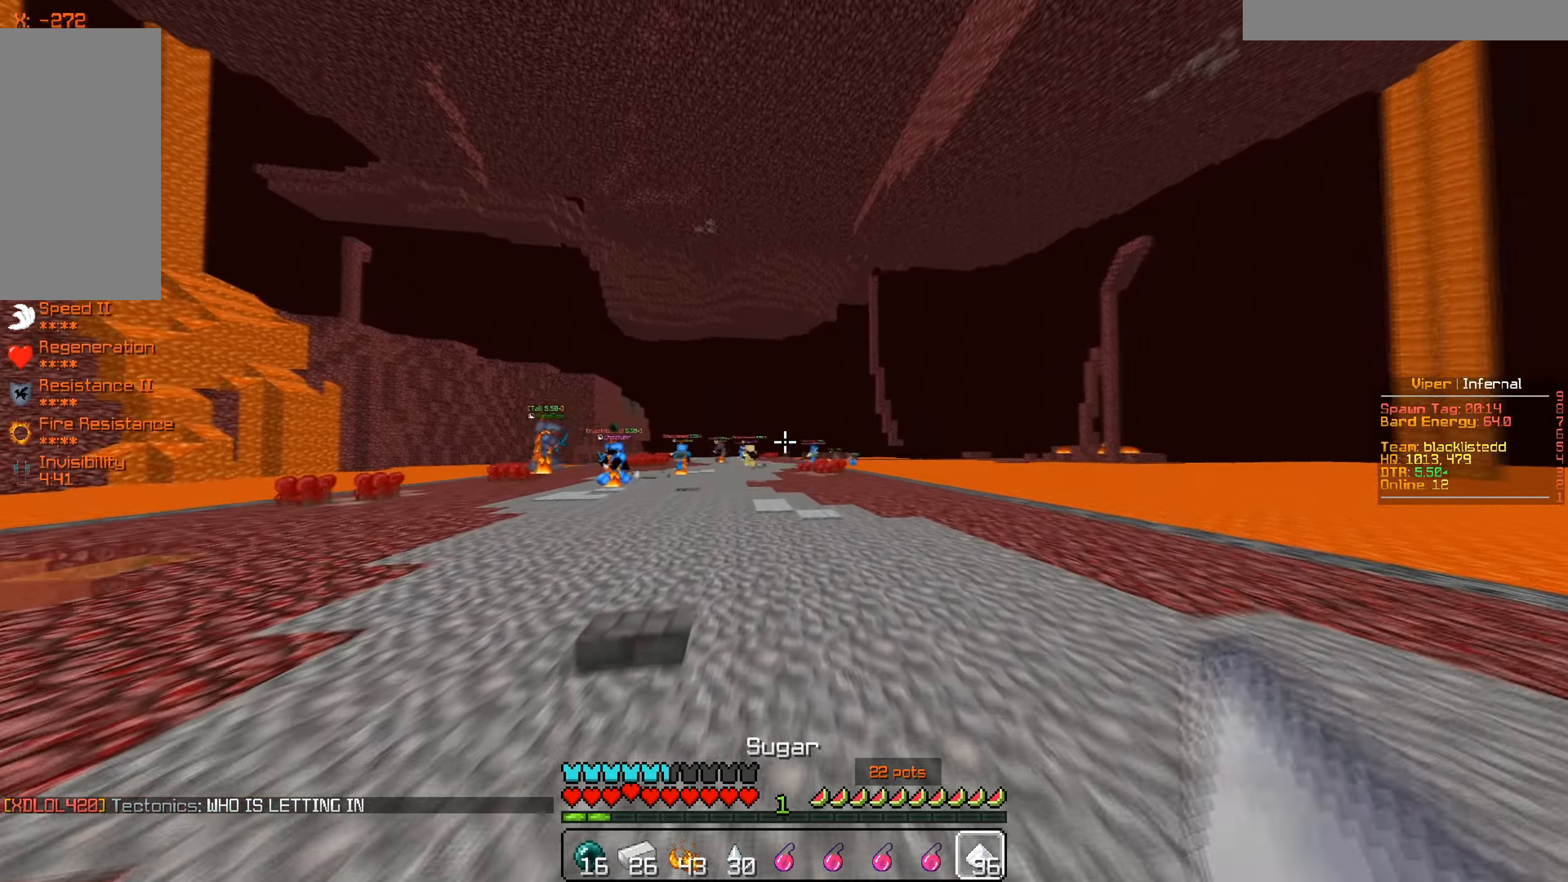
{"keys": ["w"], "mouse": [], "events": []}
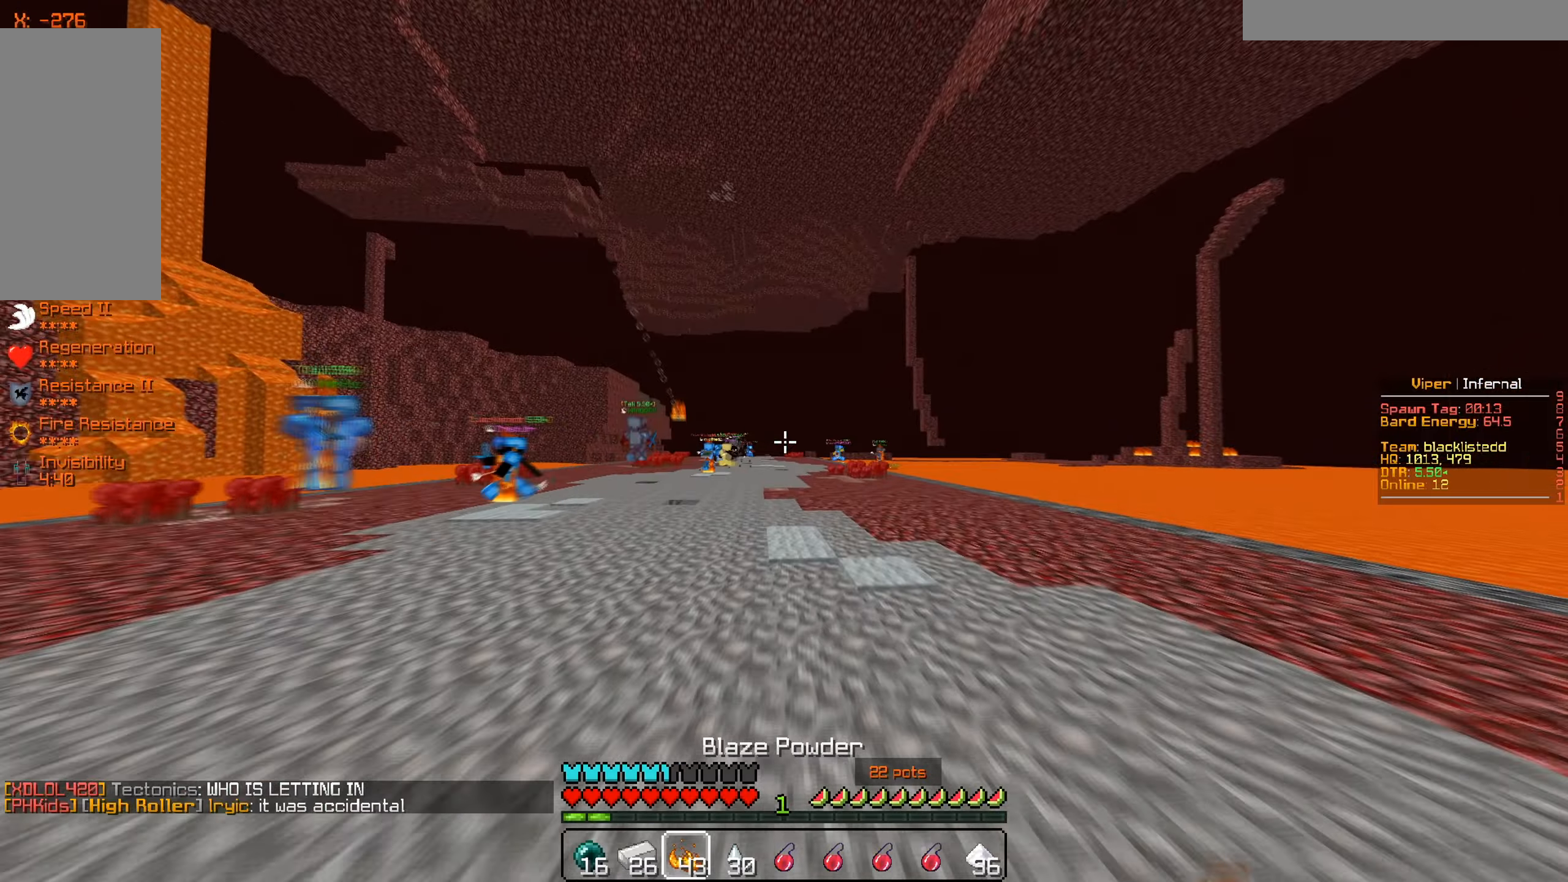
{"keys": ["w"], "mouse": ["left", "right"], "events": [[468, "mouse_left", "down"], [484, "mouse_right", "down"]]}
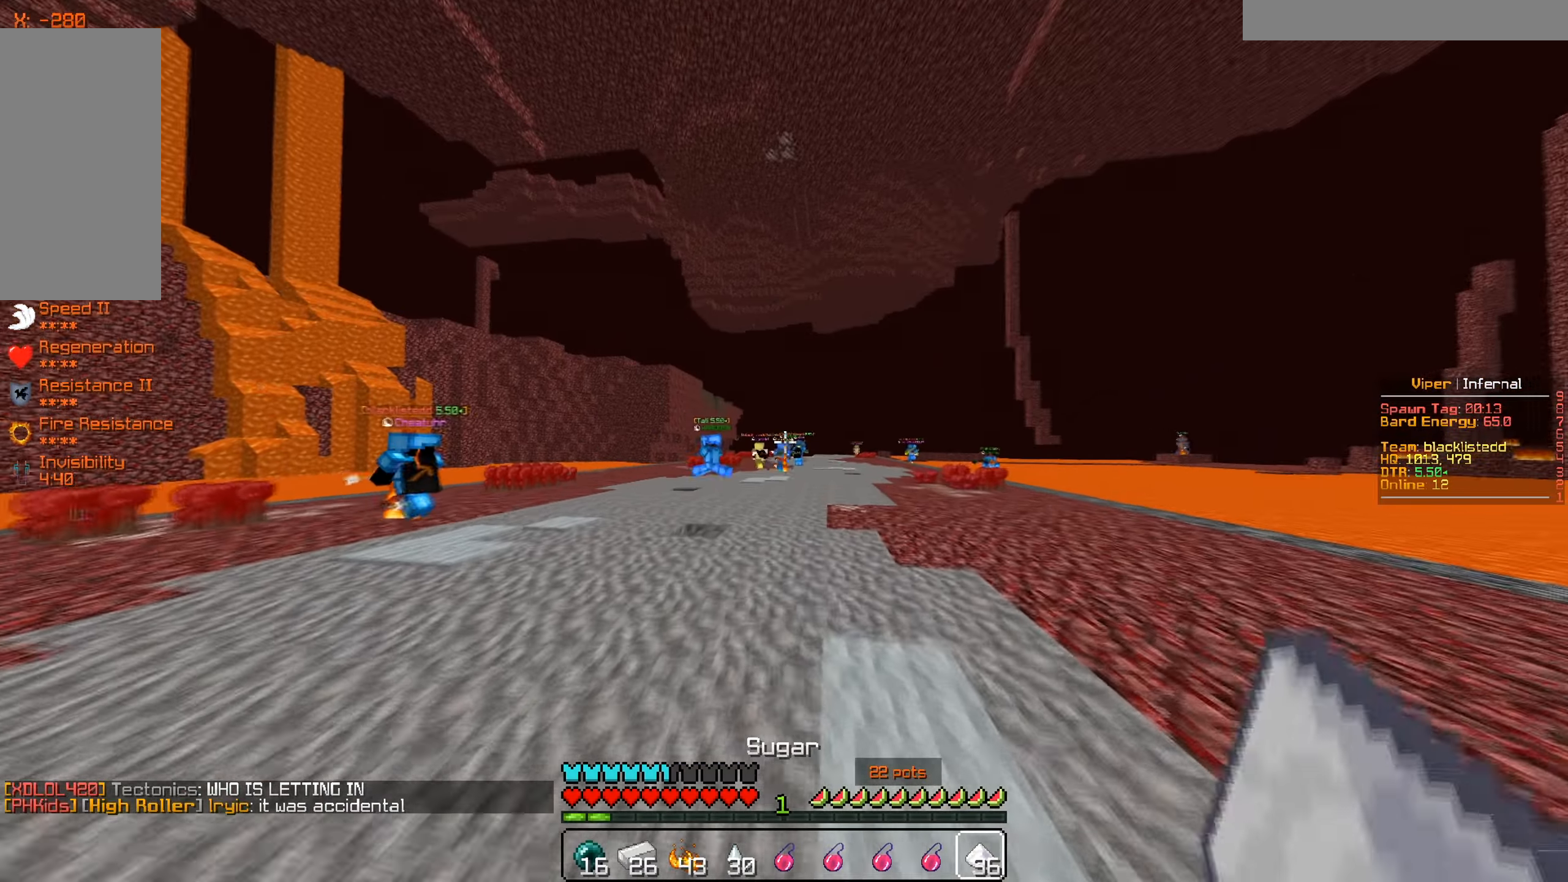
{"keys": ["s"], "mouse": [], "events": [[50, "w", "up"], [117, "mouse_right", "up"], [133, "mouse_left", "up"], [133, "s", "down"], [317, "mouse_right", "down"], [367, "mouse_right", "up"]]}
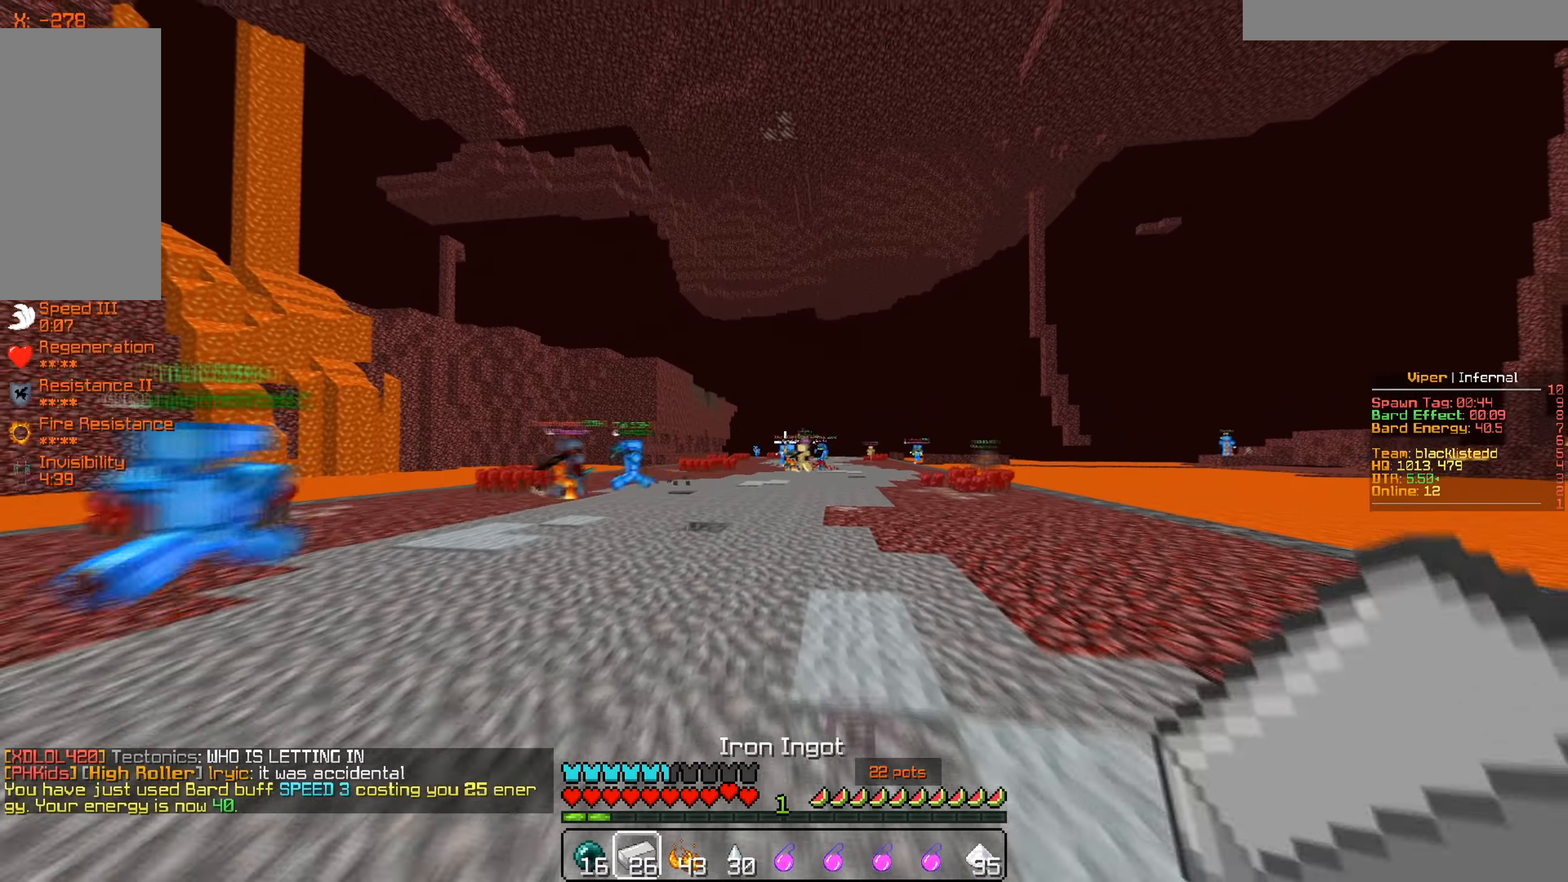
{"keys": ["a", "s"], "mouse": [], "events": [[468, "a", "down"]]}
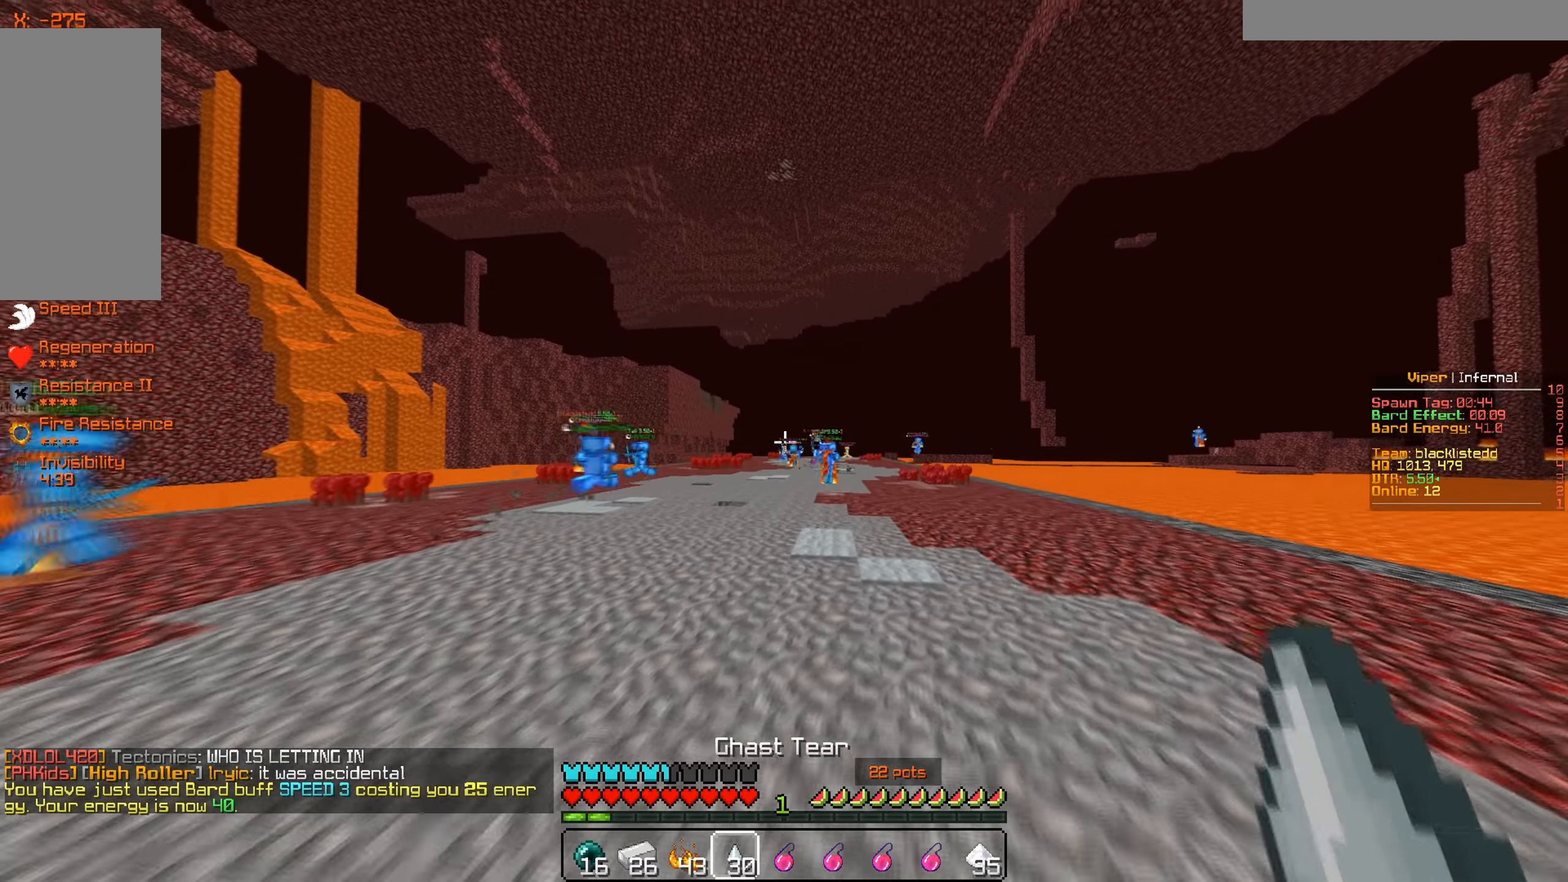
{"keys": ["s"], "mouse": [], "events": [[284, "a", "up"]]}
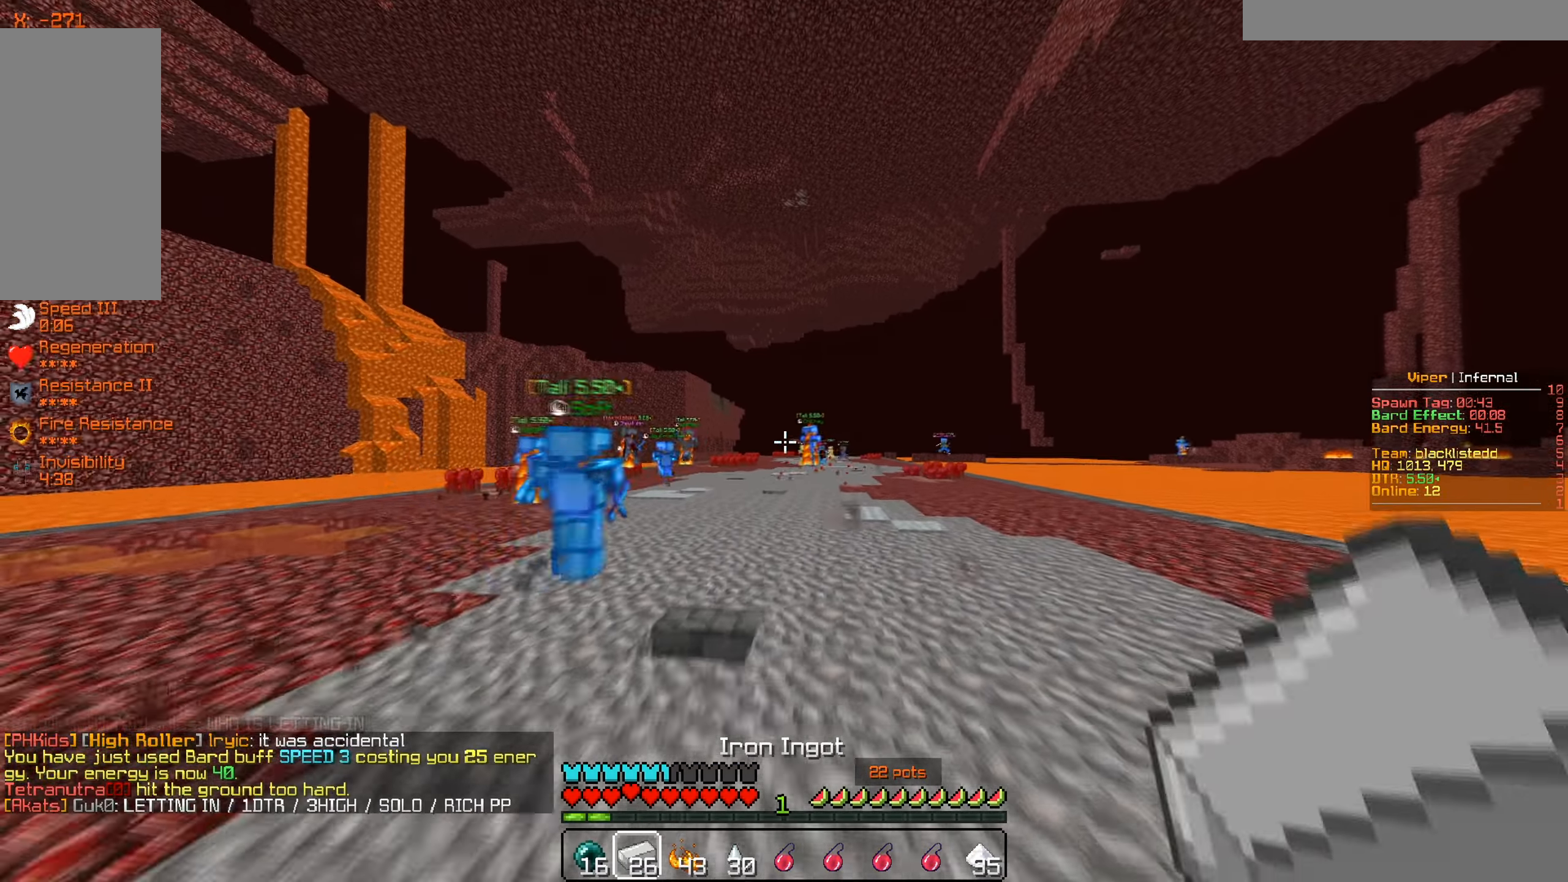
{"keys": ["d"], "mouse": [], "events": [[384, "d", "down"], [401, "s", "up"]]}
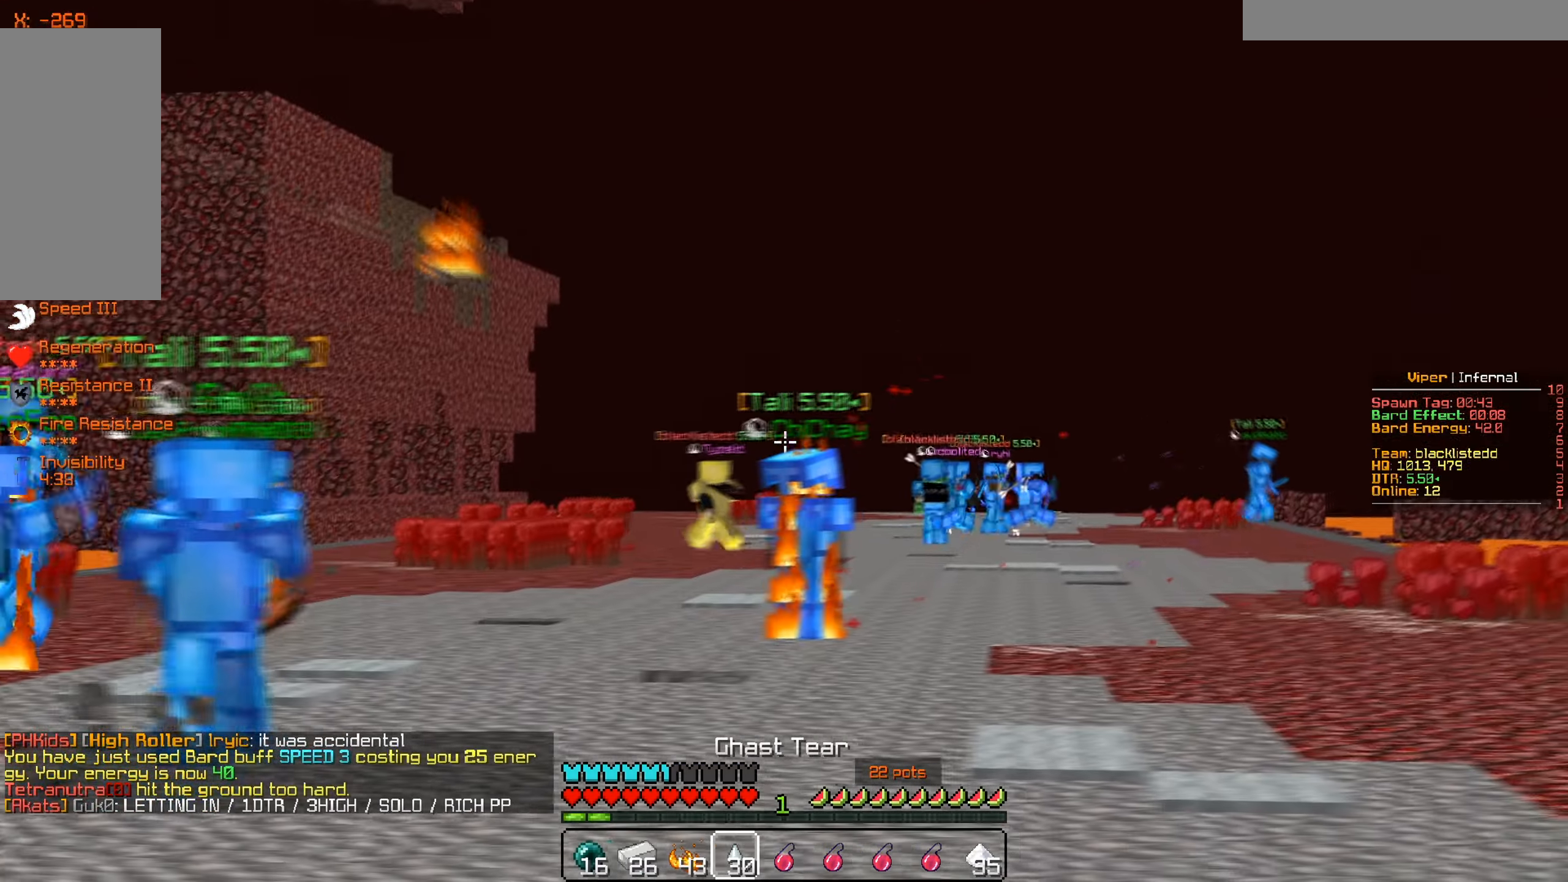
{"keys": ["d", "w"], "mouse": [], "events": [[384, "w", "down"]]}
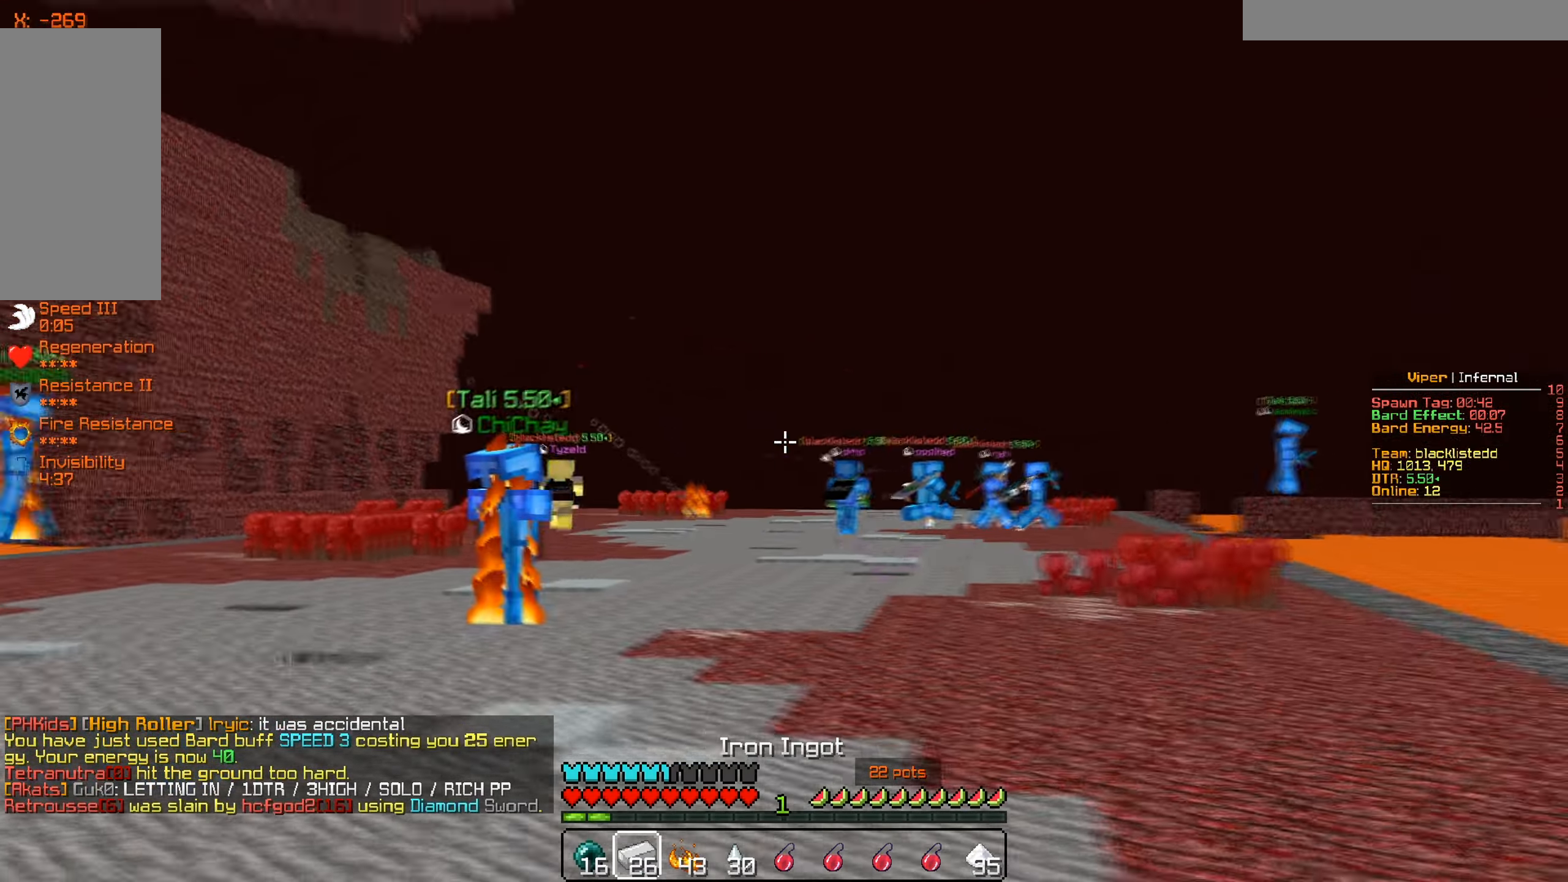
{"keys": ["w"], "mouse": [], "events": [[51, "d", "up"]]}
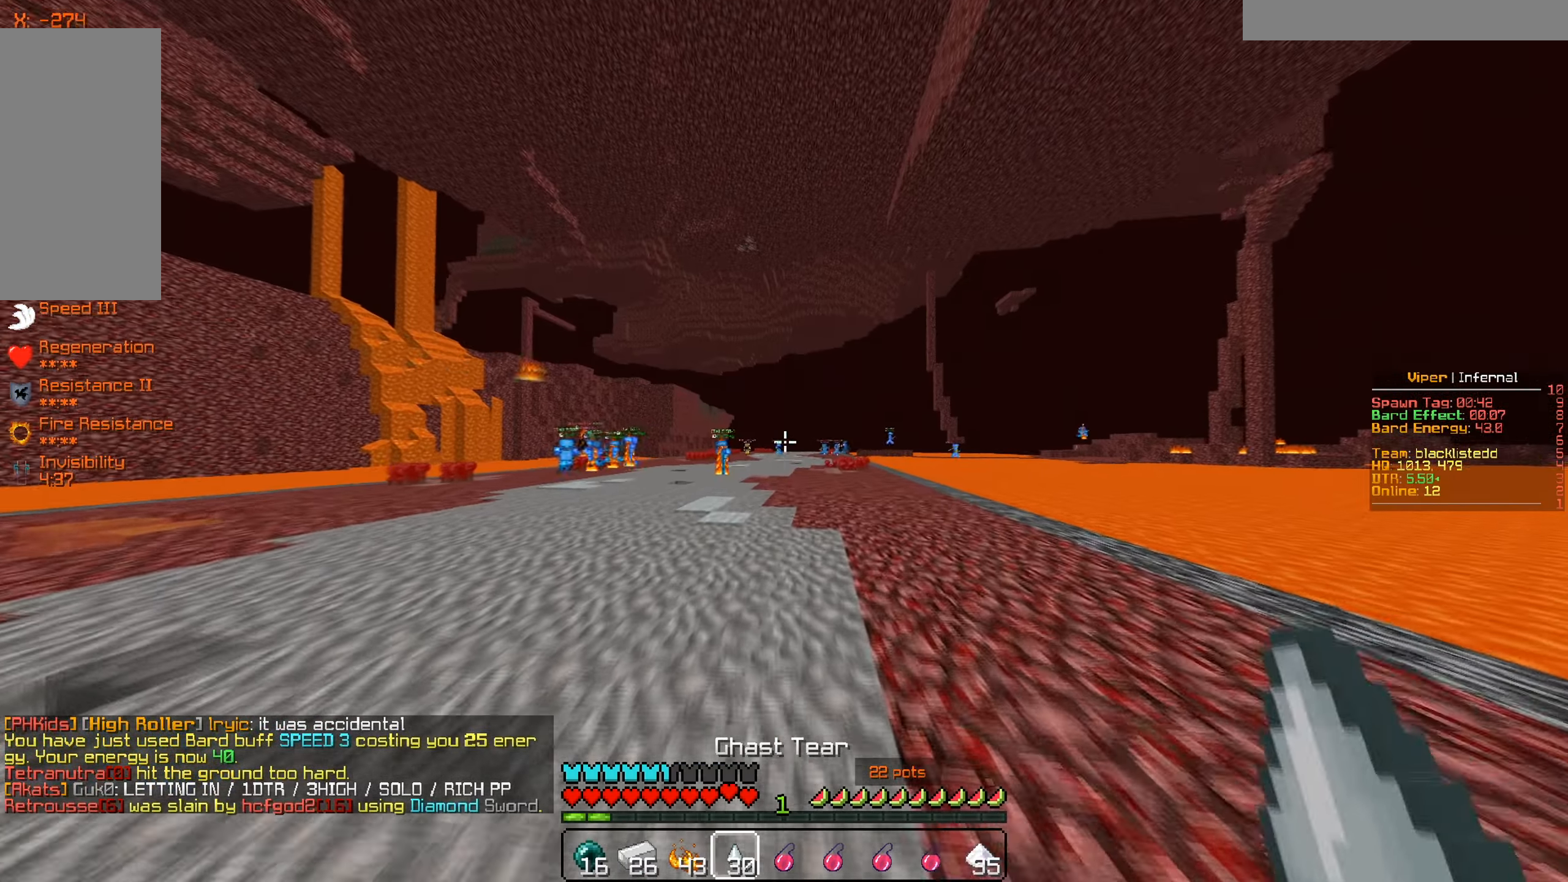
{"keys": ["w"], "mouse": [], "events": []}
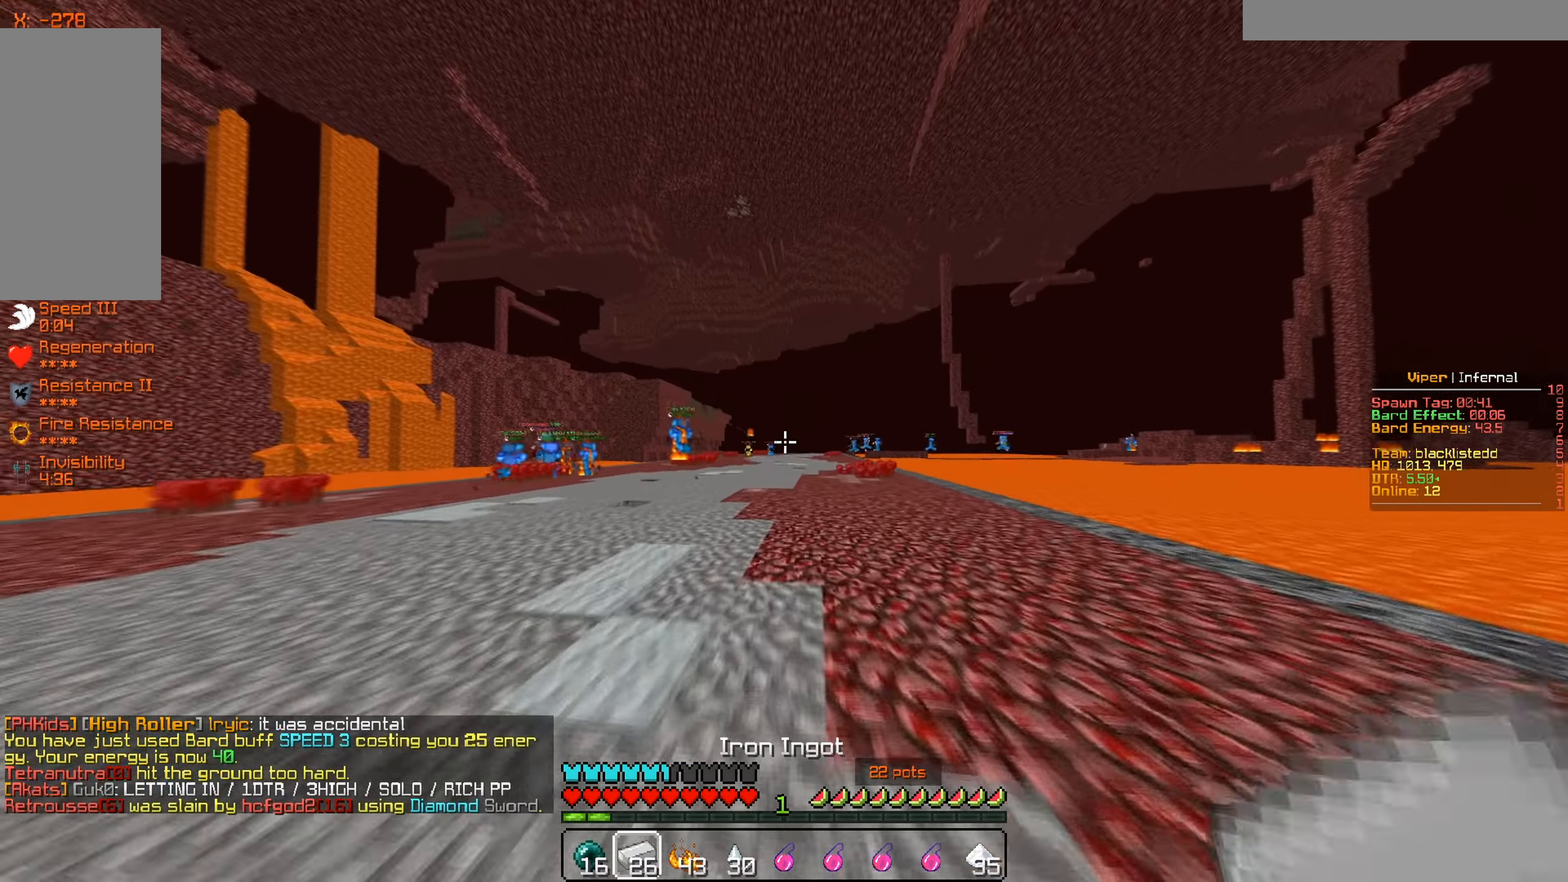
{"keys": ["a"], "mouse": [], "events": [[301, "a", "down"], [451, "w", "up"]]}
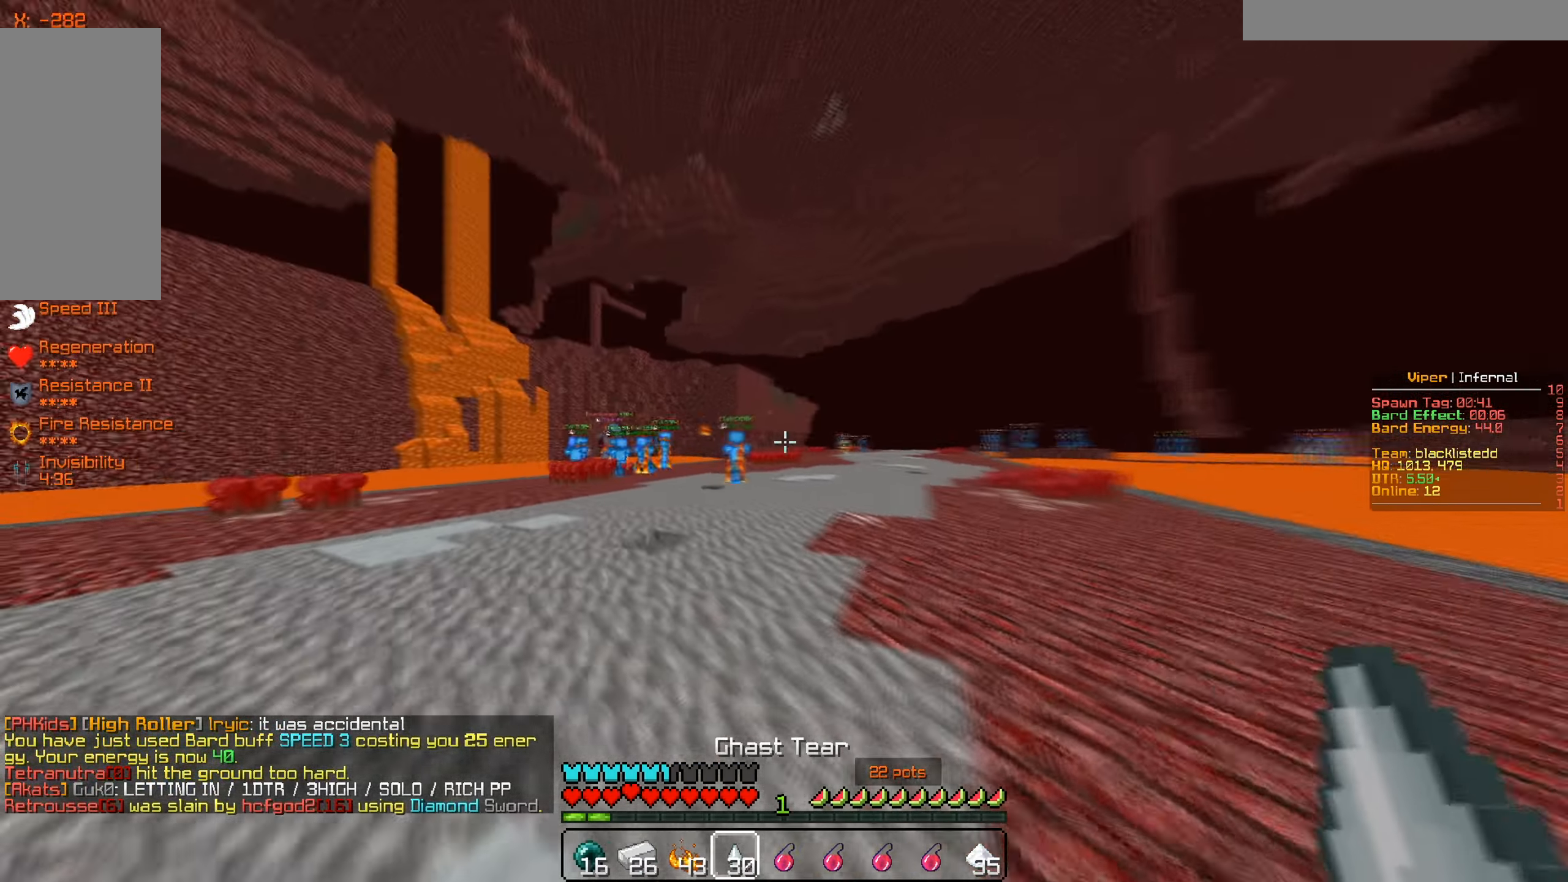
{"keys": ["a"], "mouse": [], "events": []}
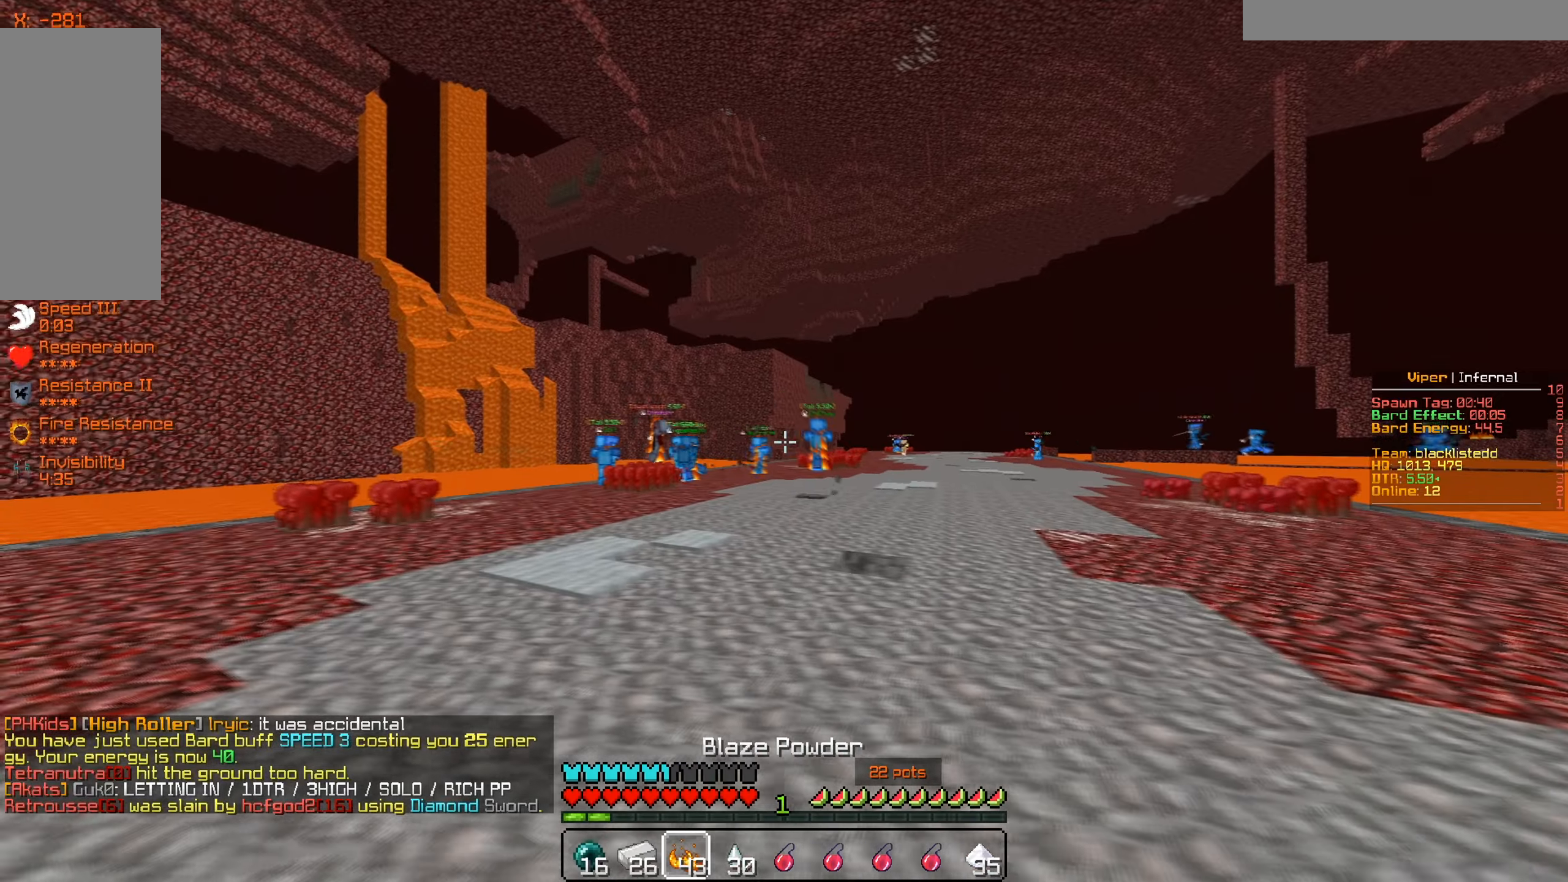
{"keys": ["a", "w"], "mouse": [], "events": [[101, "w", "down"]]}
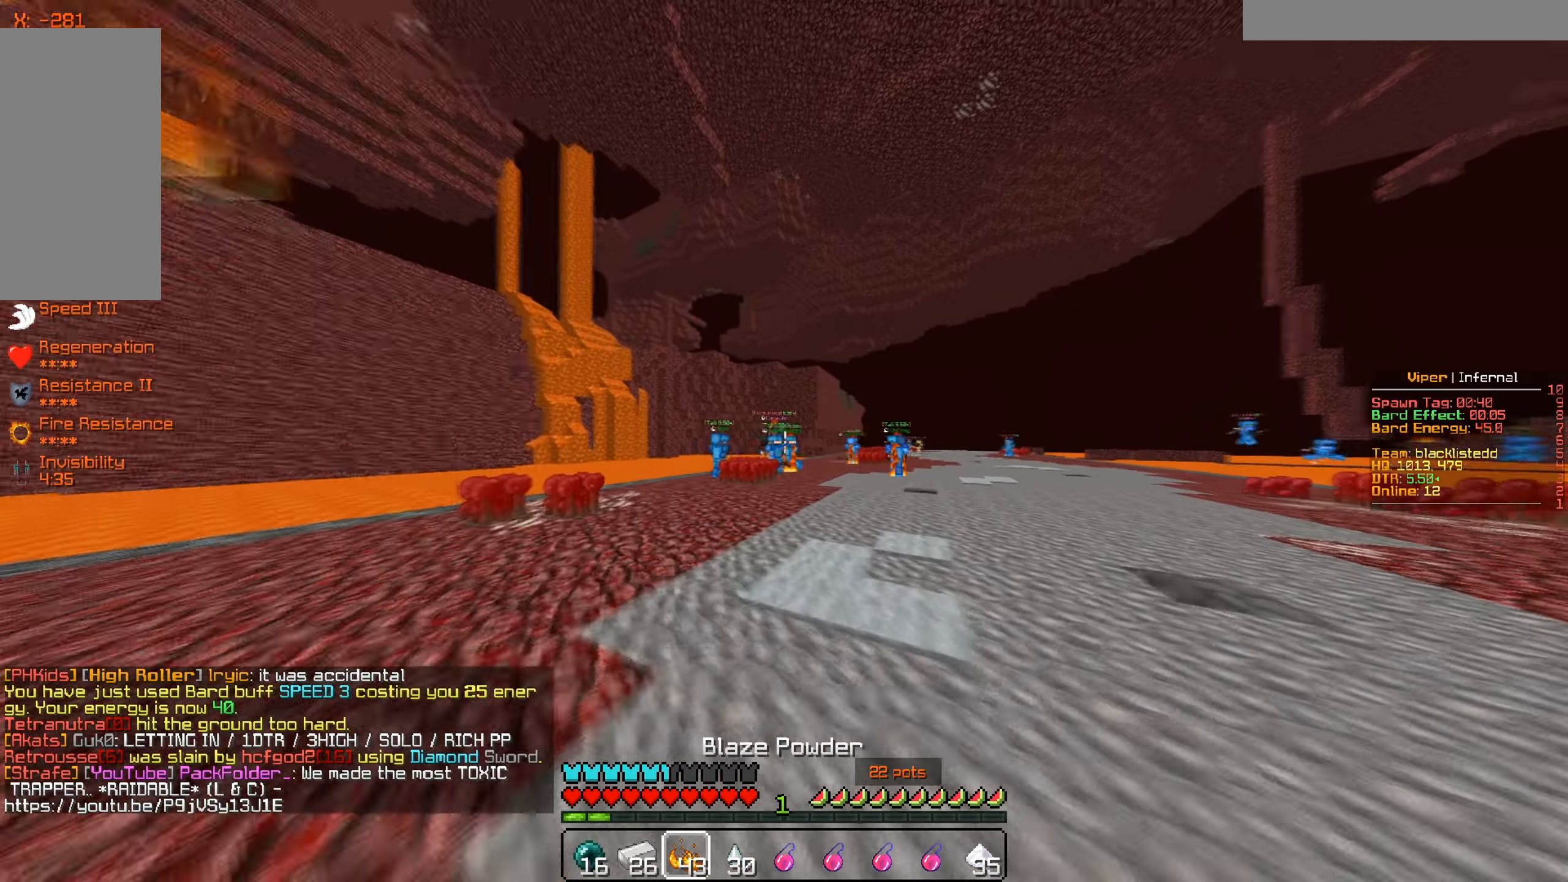
{"keys": ["d"], "mouse": [], "events": [[50, "a", "up"], [133, "d", "down"], [267, "w", "up"]]}
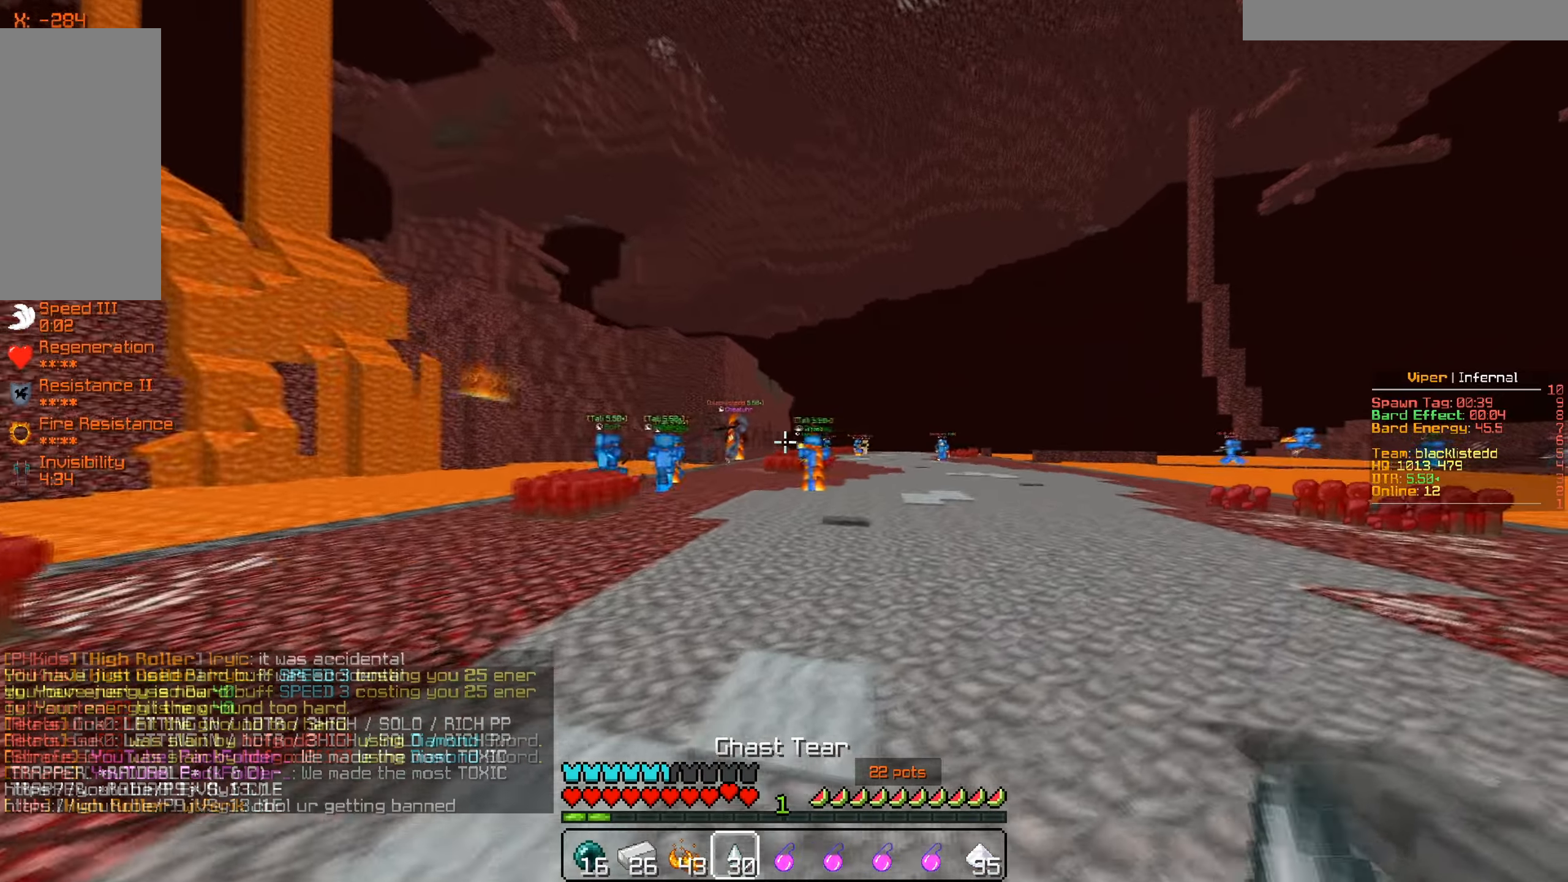
{"keys": ["d"], "mouse": [], "events": []}
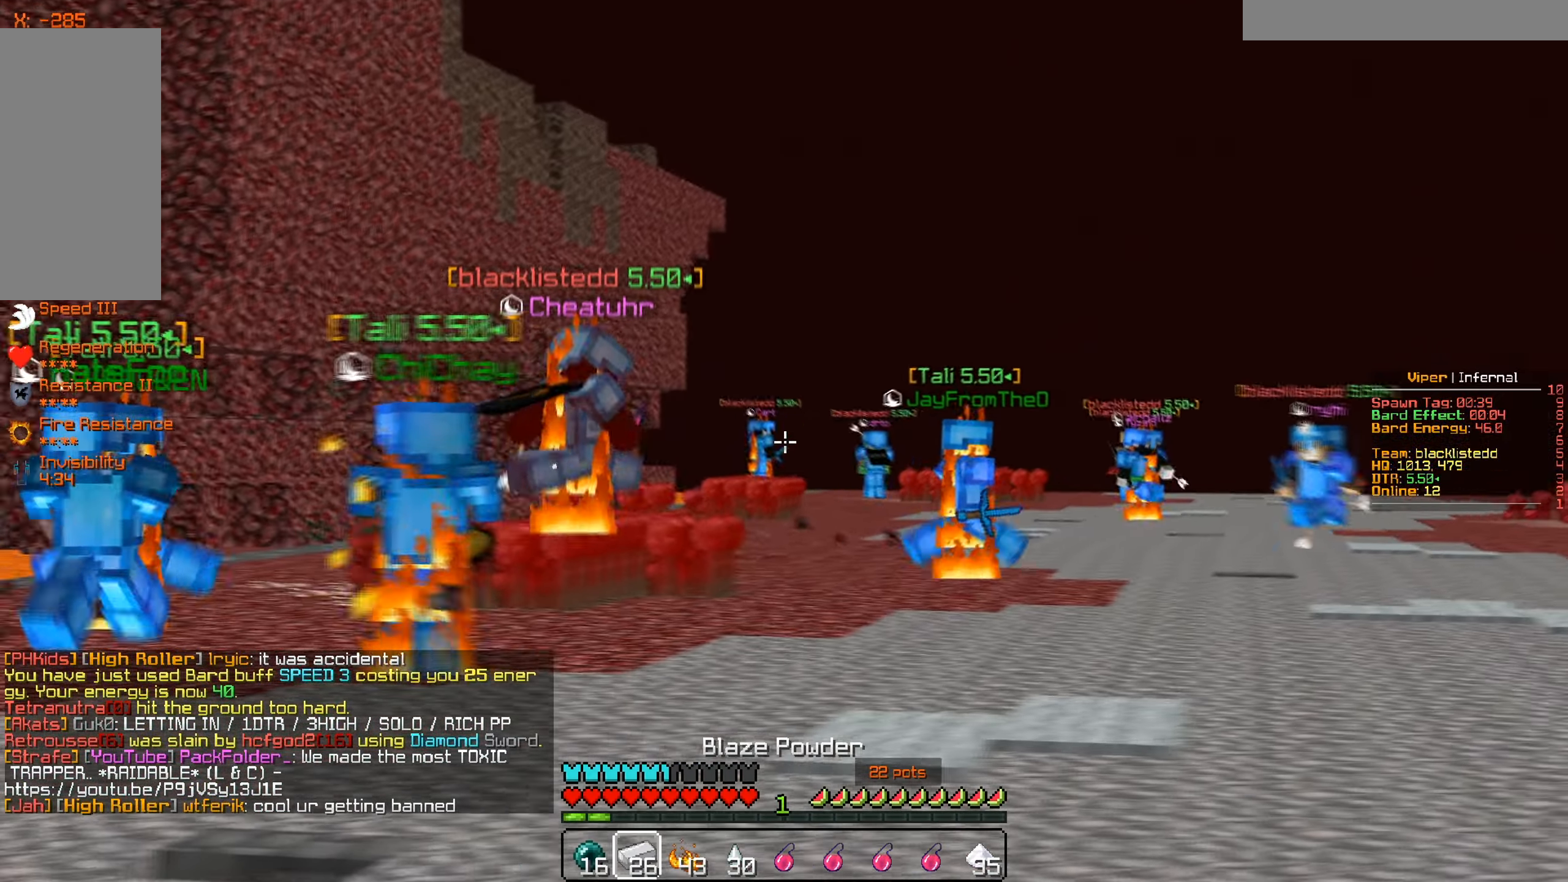
{"keys": [], "mouse": [], "events": [[284, "d", "up"]]}
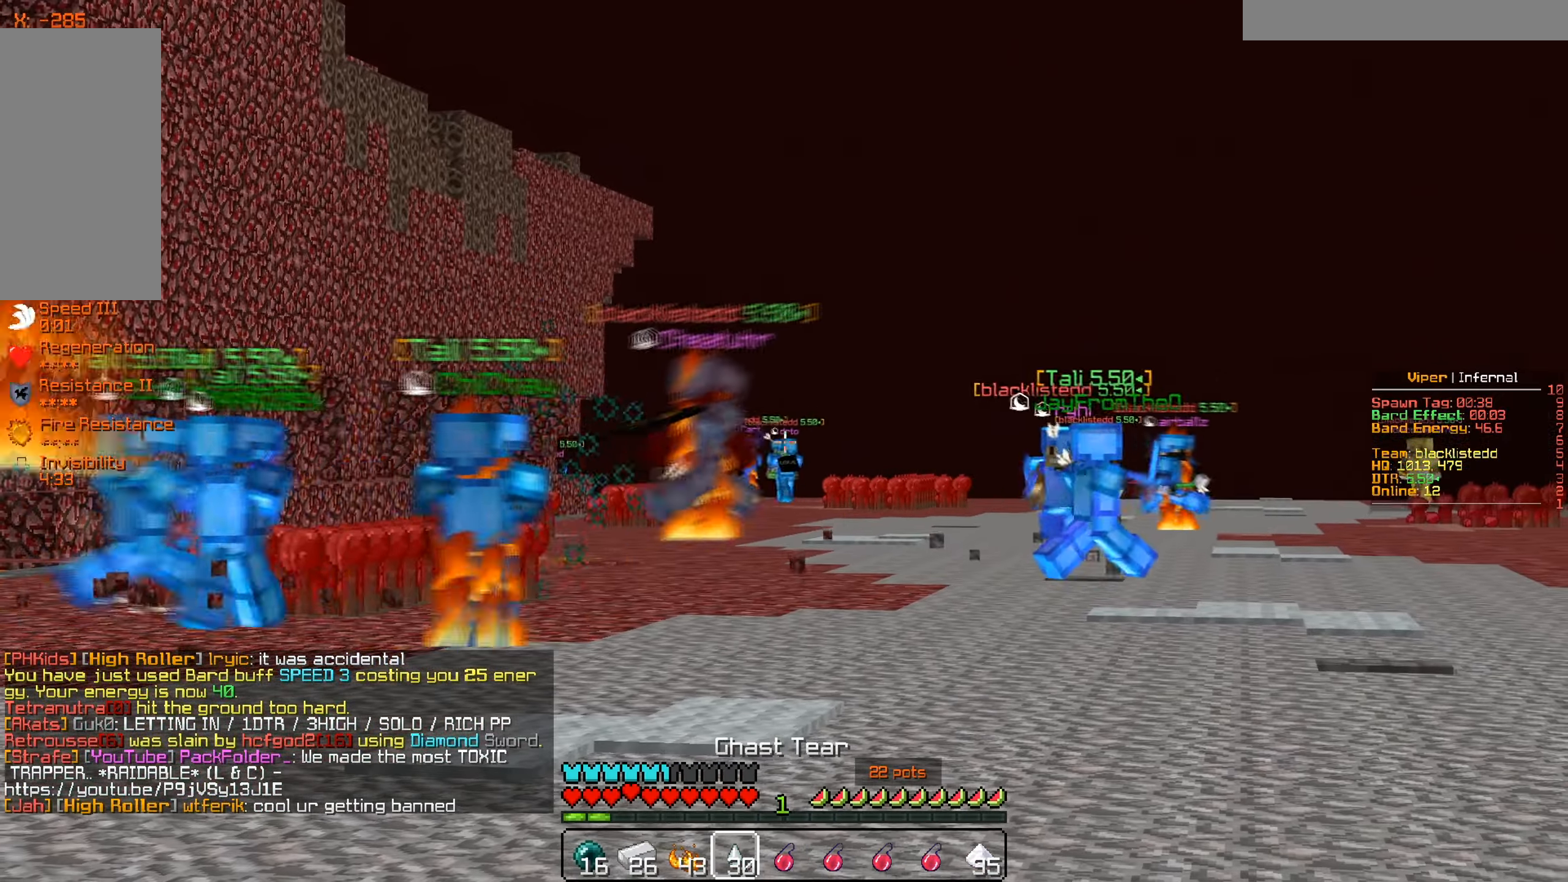
{"keys": ["d"], "mouse": [], "events": [[84, "d", "down"]]}
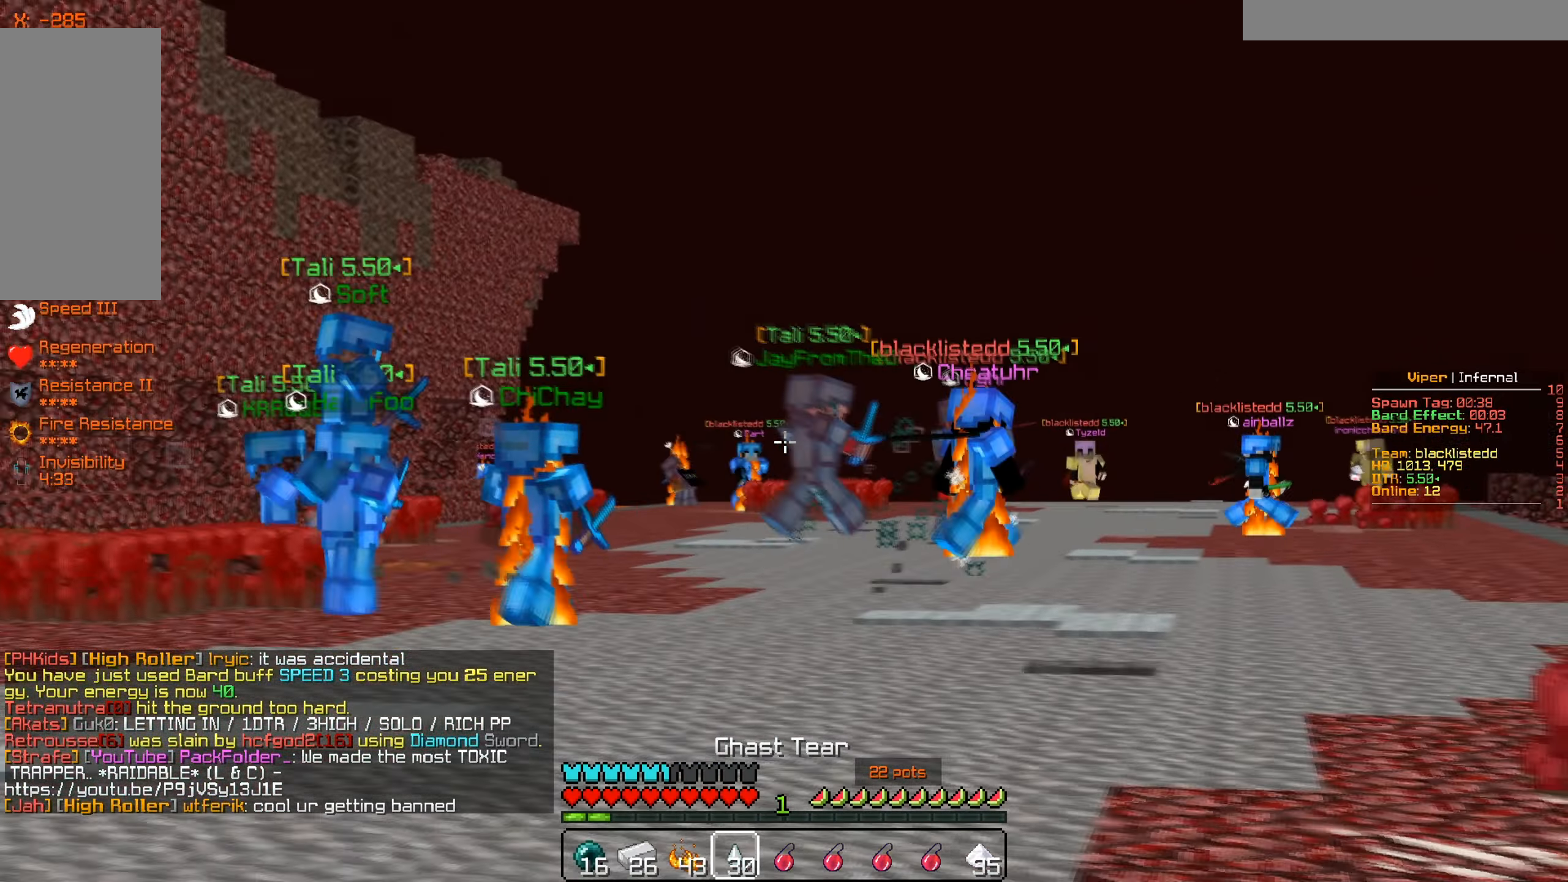
{"keys": ["s"], "mouse": [], "events": [[67, "w", "down"], [284, "w", "up"], [334, "s", "down"], [350, "d", "up"]]}
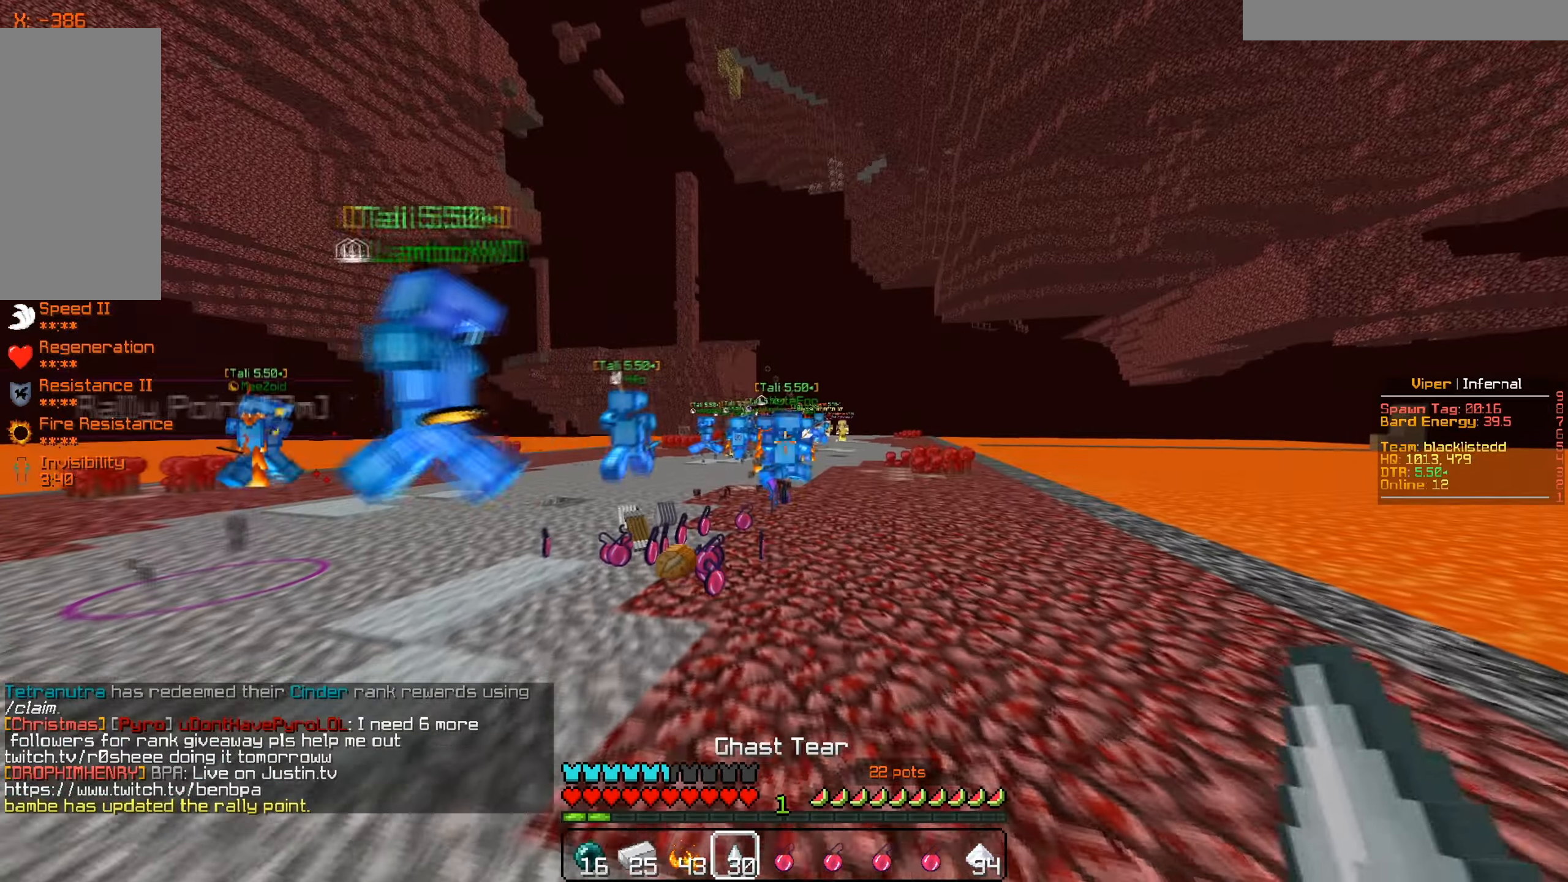
{"keys": ["a"], "mouse": [], "events": [[201, "a", "down"], [217, "s", "up"]]}
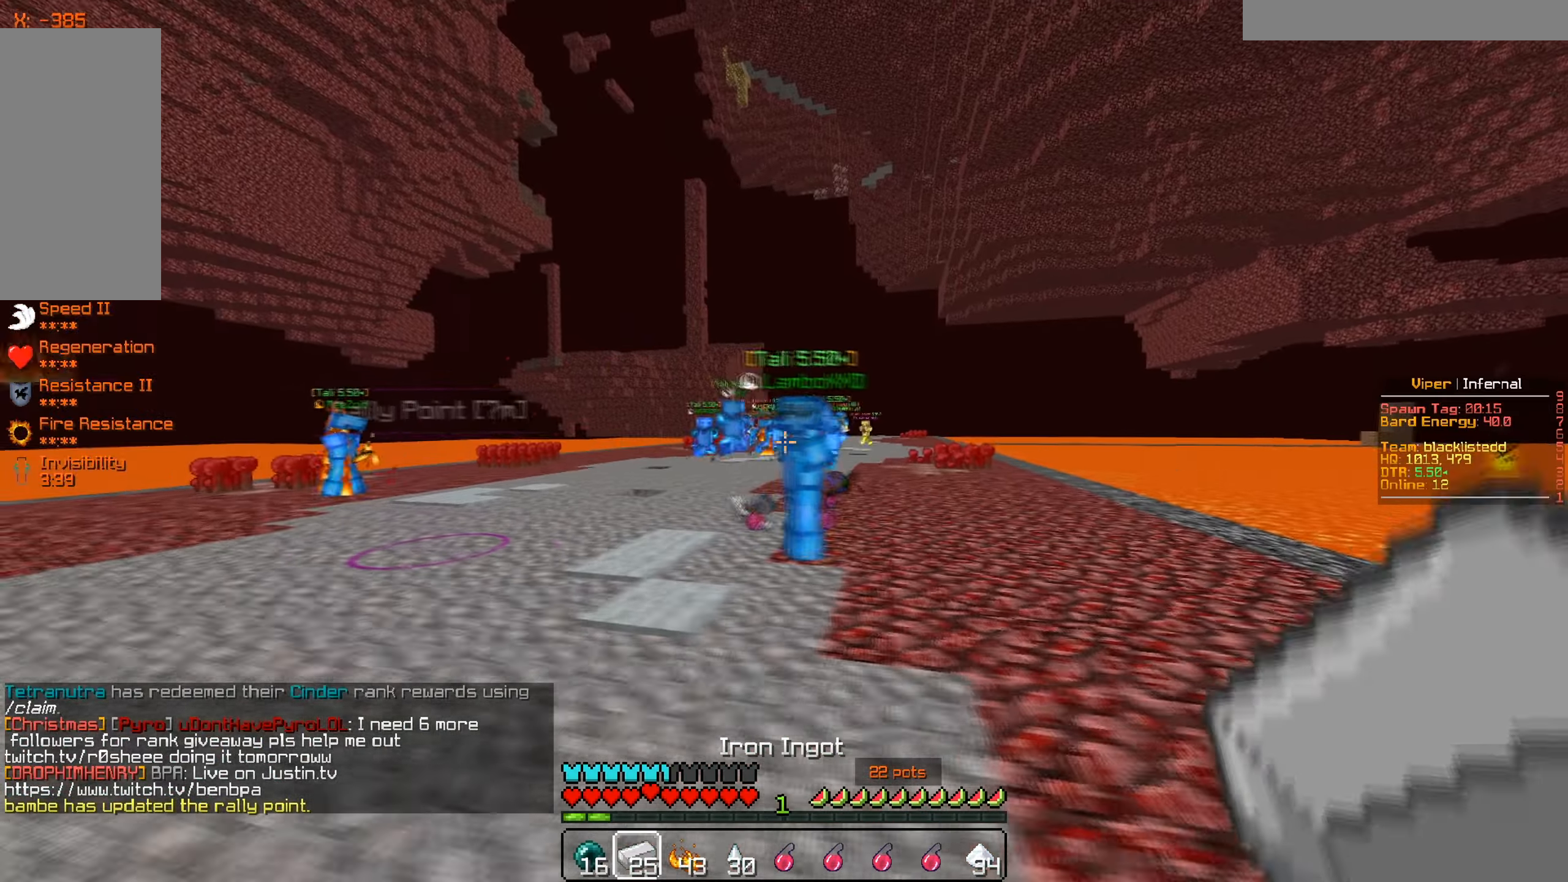
{"keys": ["a", "w"], "mouse": [], "events": [[350, "w", "down"]]}